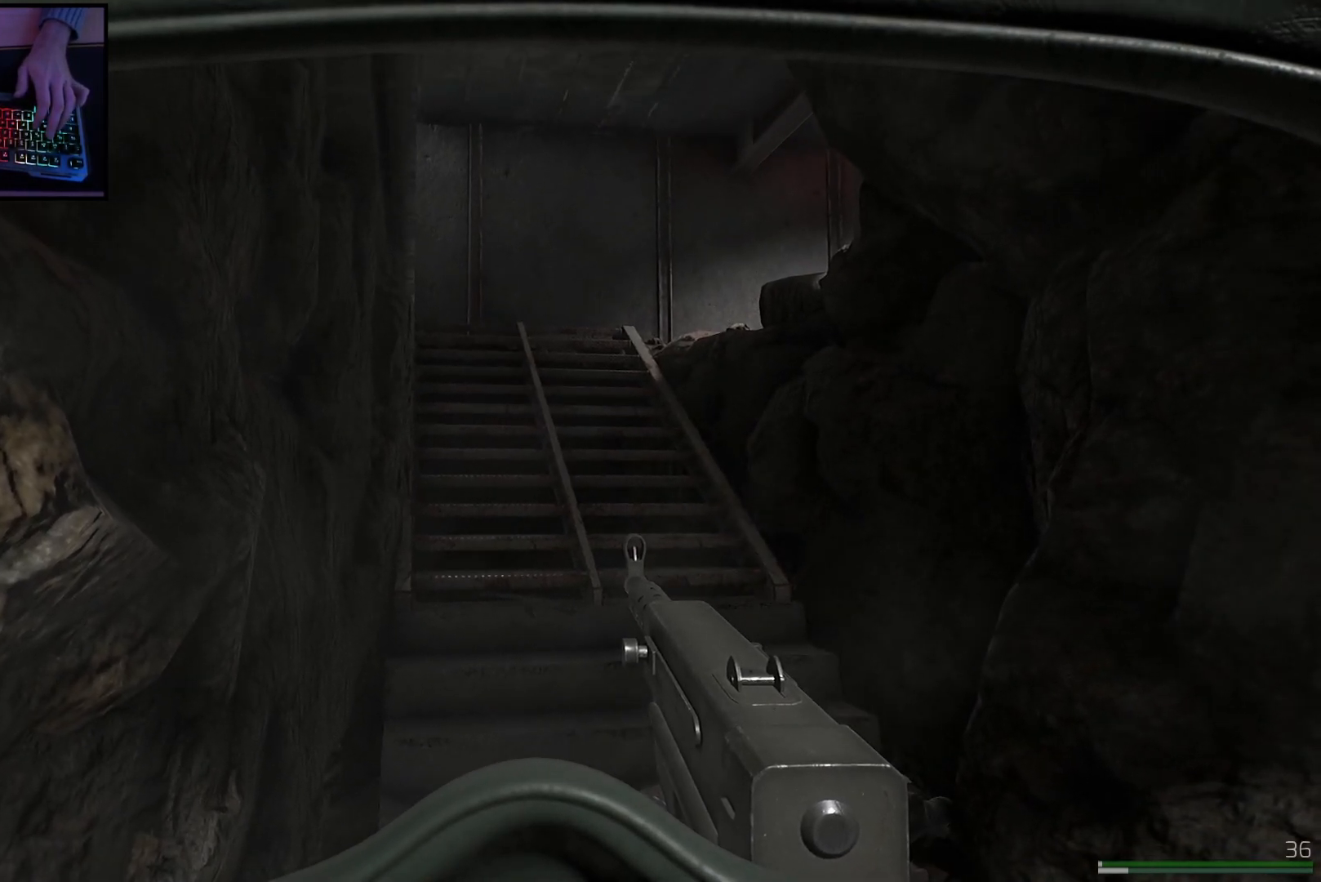
Gameplay with keyboard and mouse; each line is a JSON object with the keys and mouse buttons held at the frame after it. "events" lists presses ("down") and releases ("up") of "a", "ctrl", "d", "e", "q", "s", "shift", "space", "w", "mouse_left", "mouse_wheel", "mouse_right", "mouse_mb4" and "mouse_mb5" between this image and that frame as [ms after this image, input, new state], when the widget could be followed in between. "mouse_left", "mouse_wheel", "mouse_right", "mouse_mb4", "mouse_mb5" = the "left", "wheel", "right", "mb4", "mb5" buttons of the "mouse" list. No other keys are recorded. "wheel" means that the mouse wheel is clicked or scrolled. Mouse movement is not recorded.
{"keys": ["d"], "mouse": [], "events": [[284, "d", "down"]]}
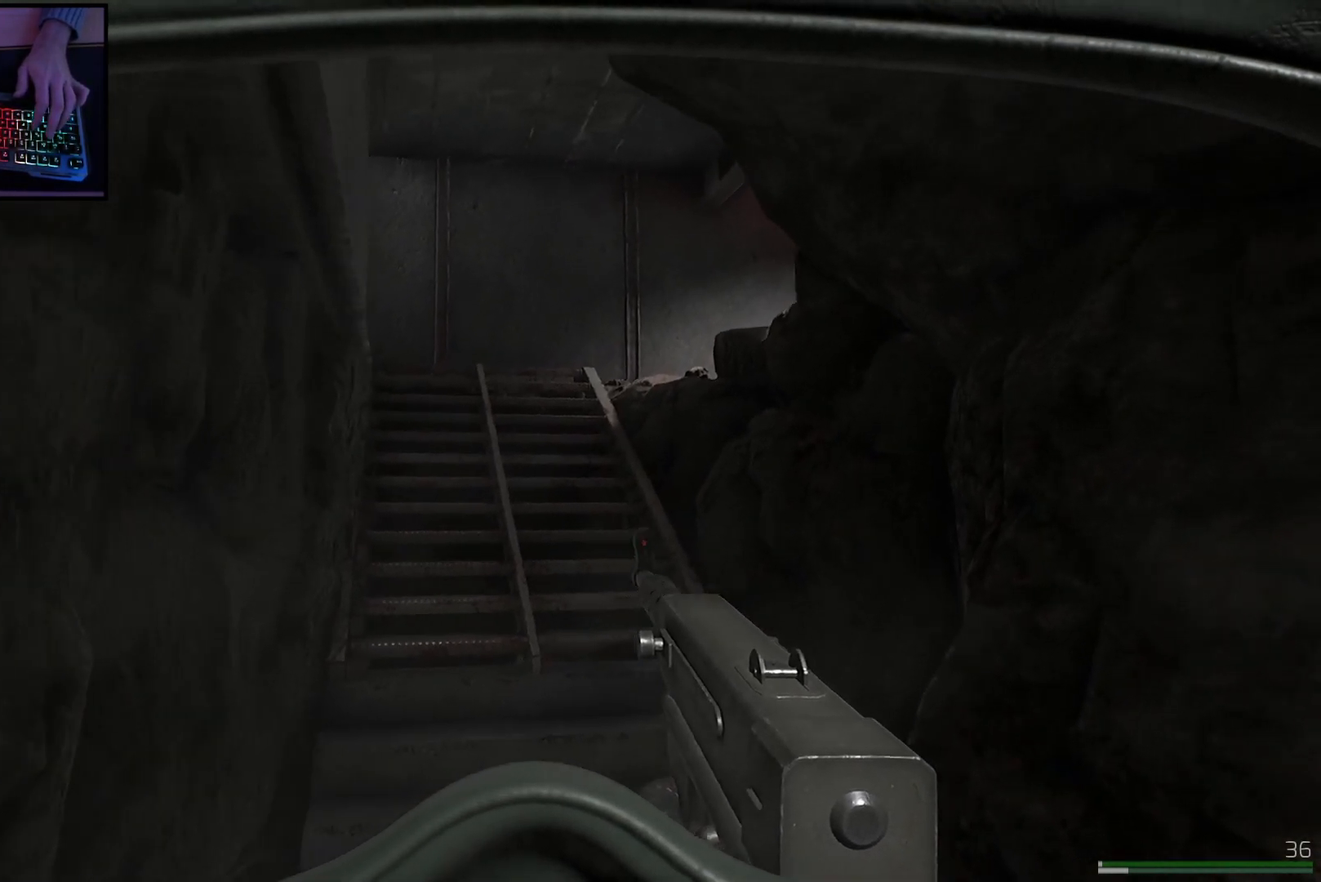
{"keys": [], "mouse": [], "events": [[250, "d", "up"]]}
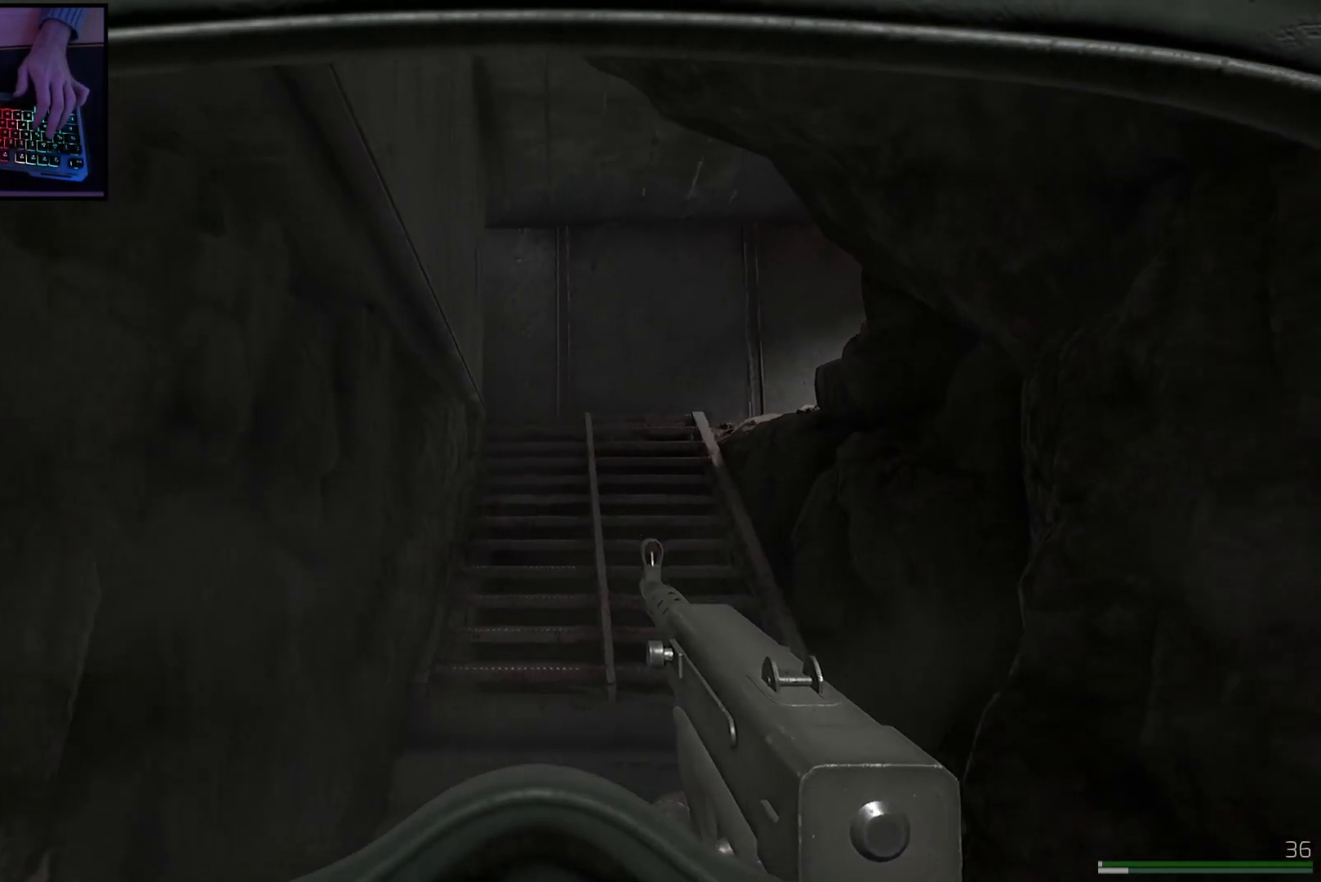
{"keys": [], "mouse": [], "events": []}
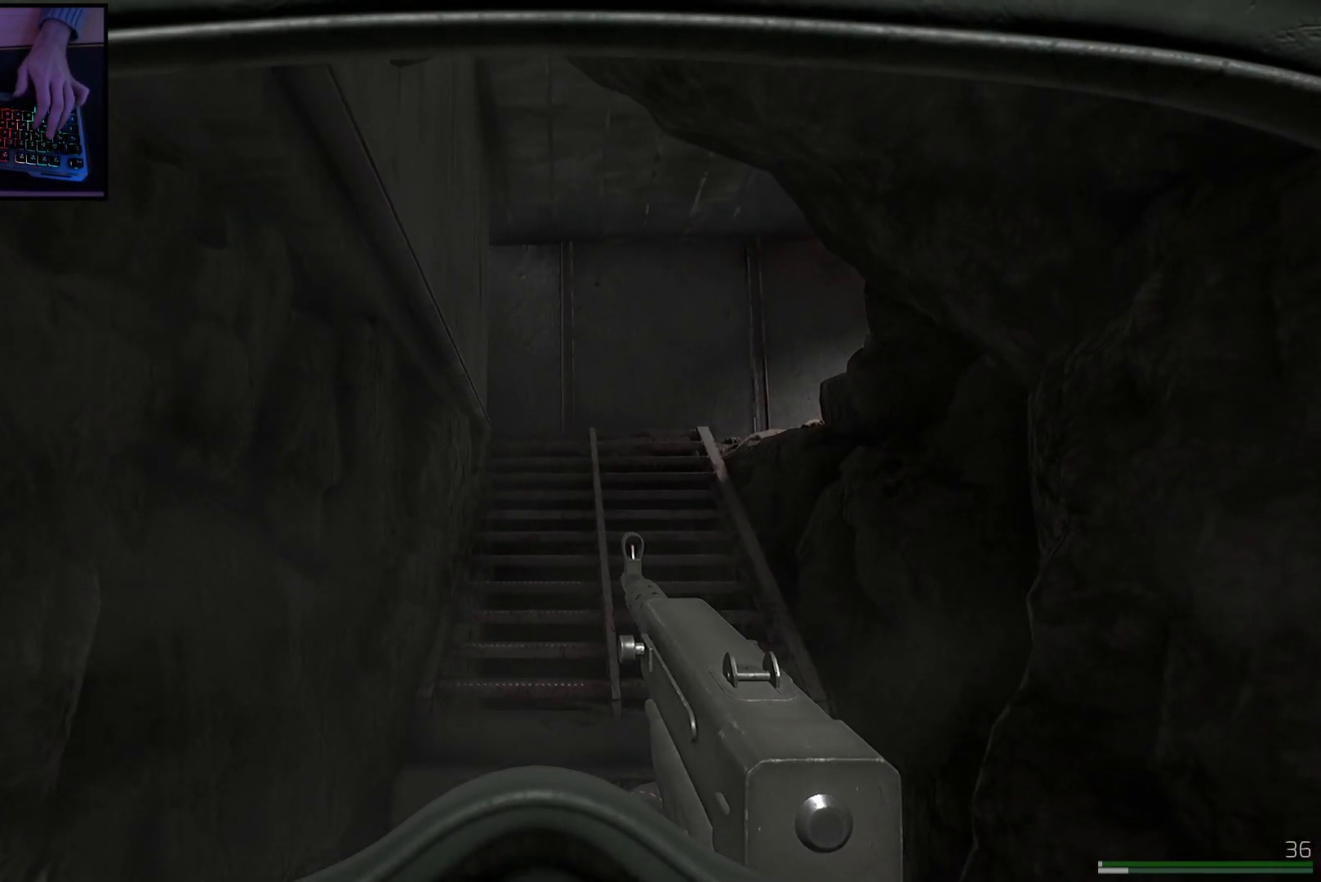
{"keys": [], "mouse": [], "events": []}
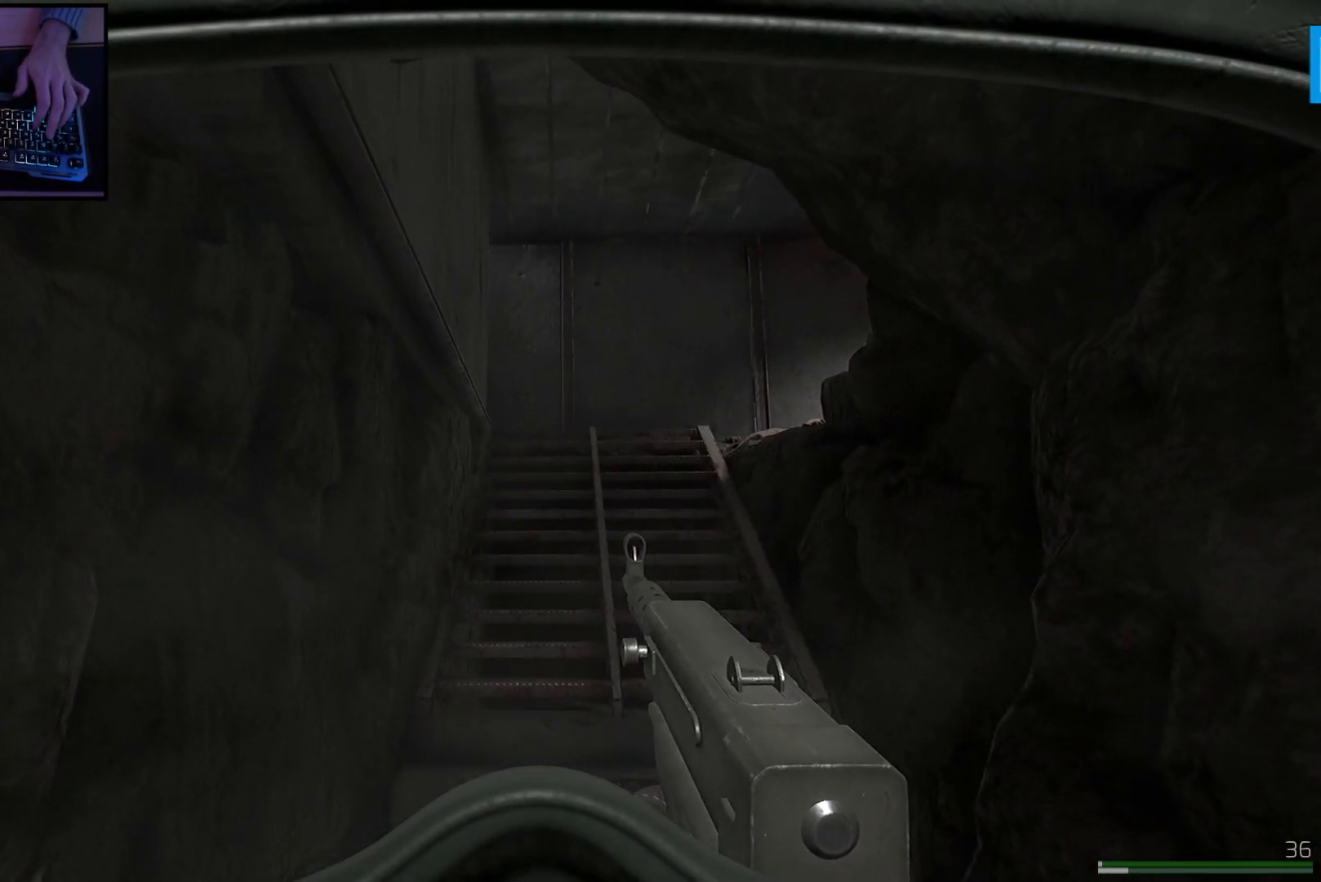
{"keys": [], "mouse": [], "events": []}
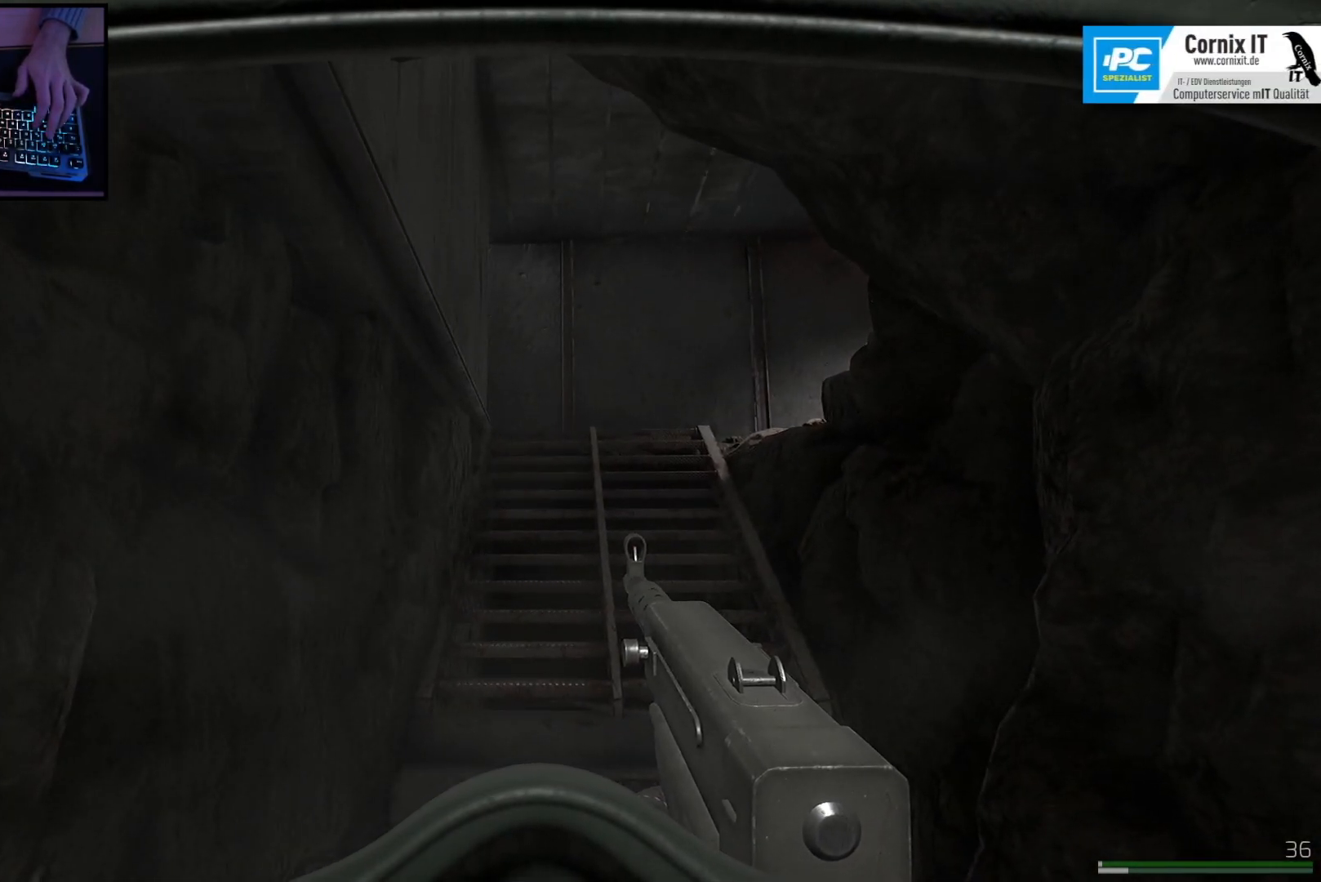
{"keys": [], "mouse": [], "events": []}
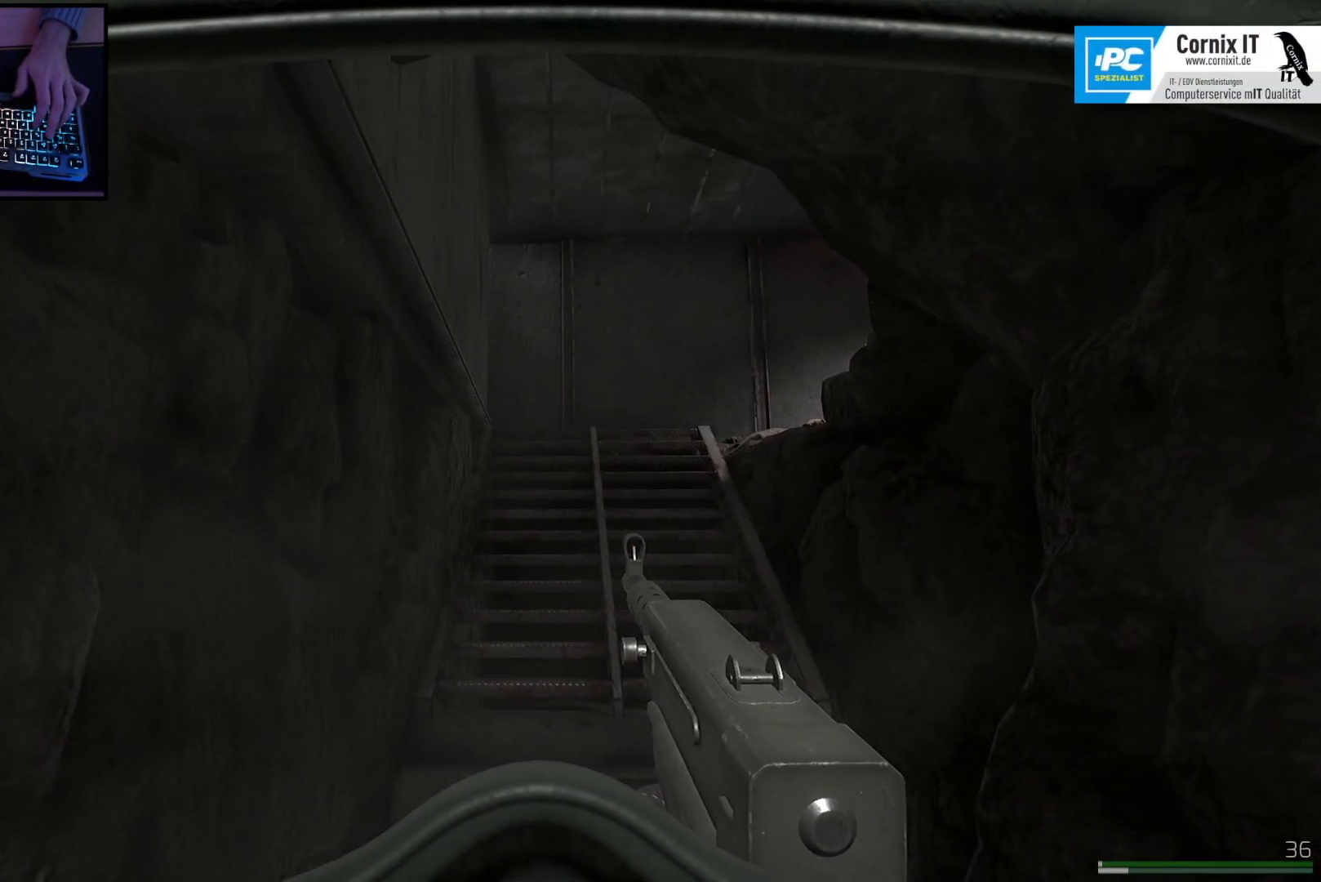
{"keys": [], "mouse": [], "events": []}
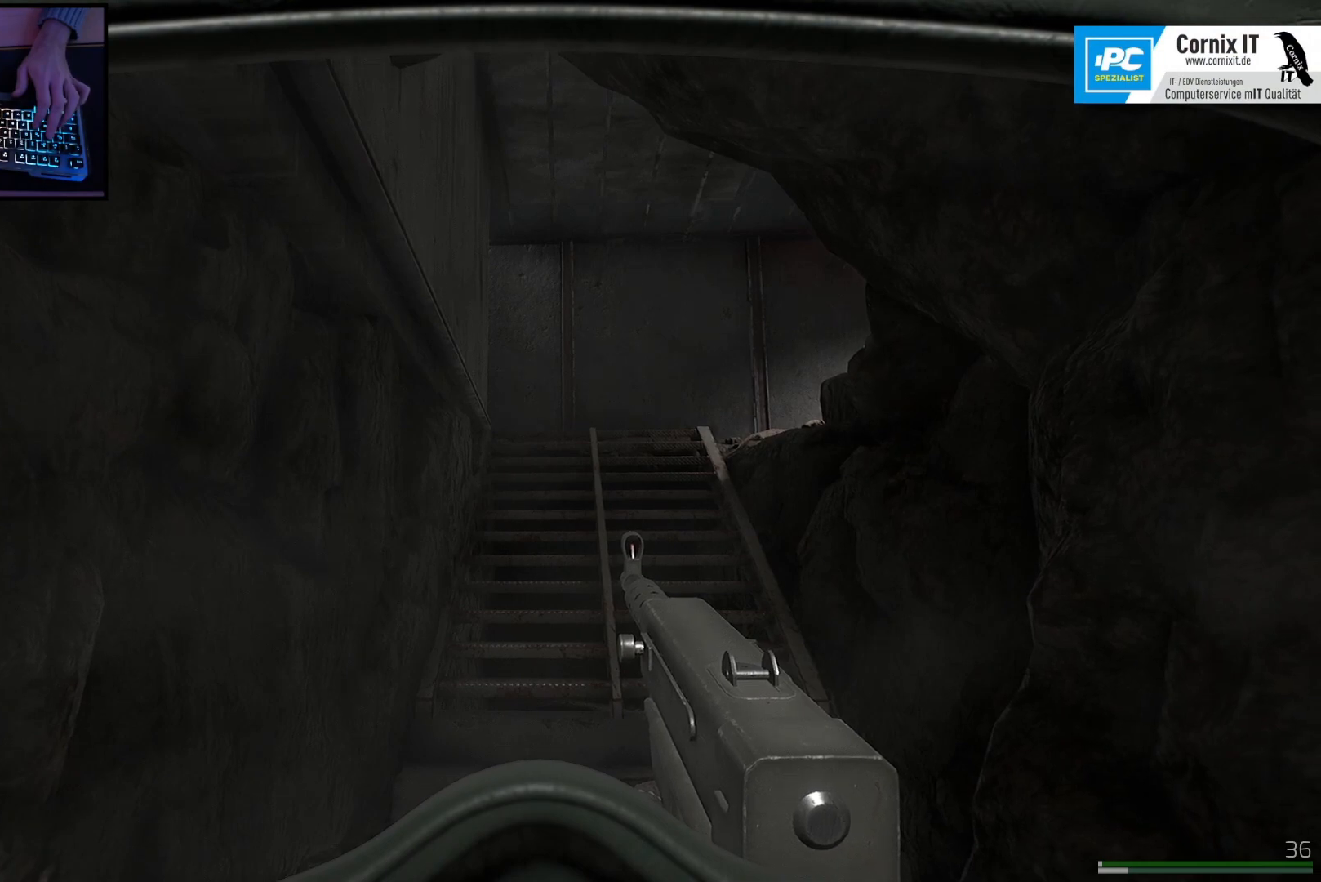
{"keys": [], "mouse": [], "events": []}
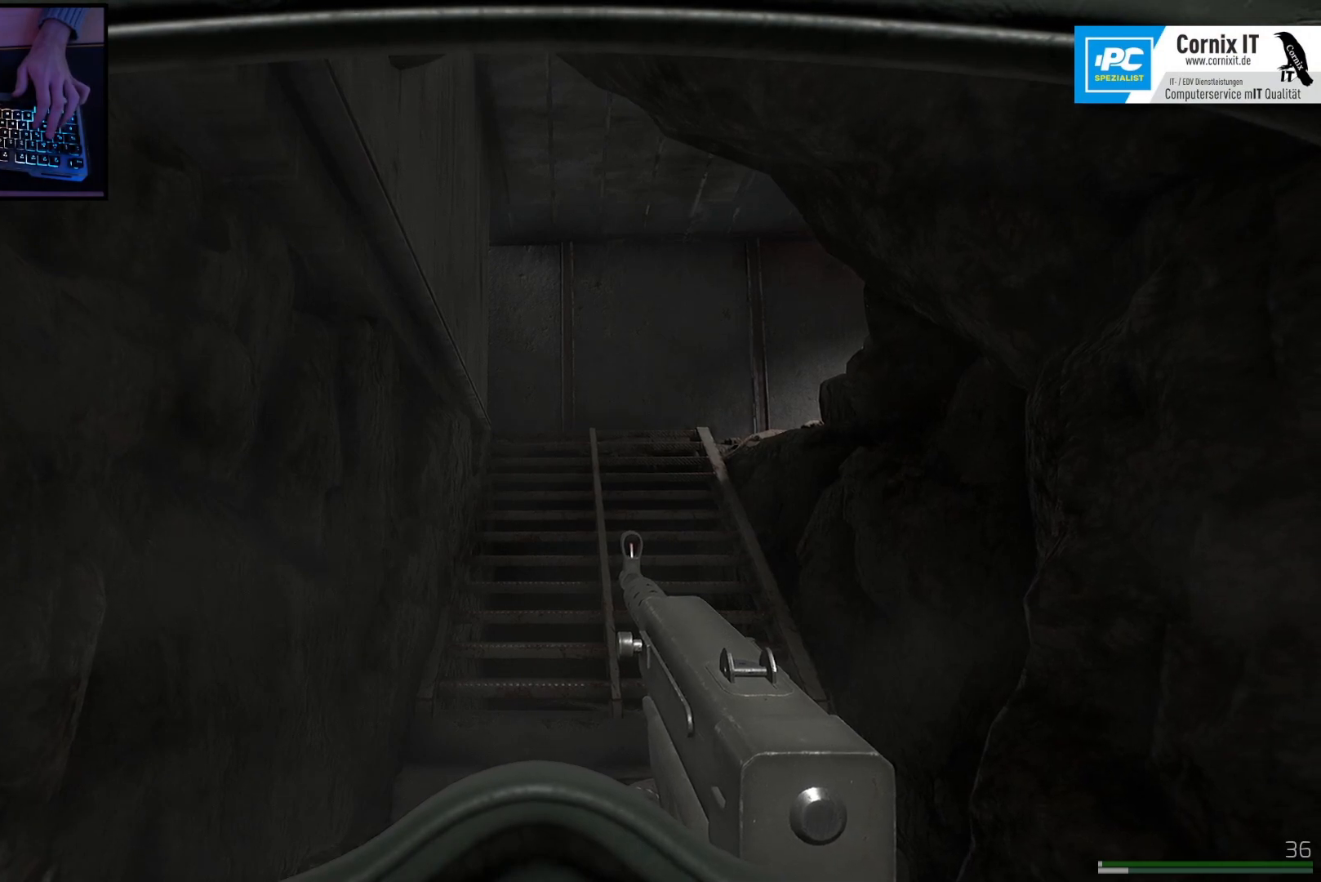
{"keys": [], "mouse": [], "events": []}
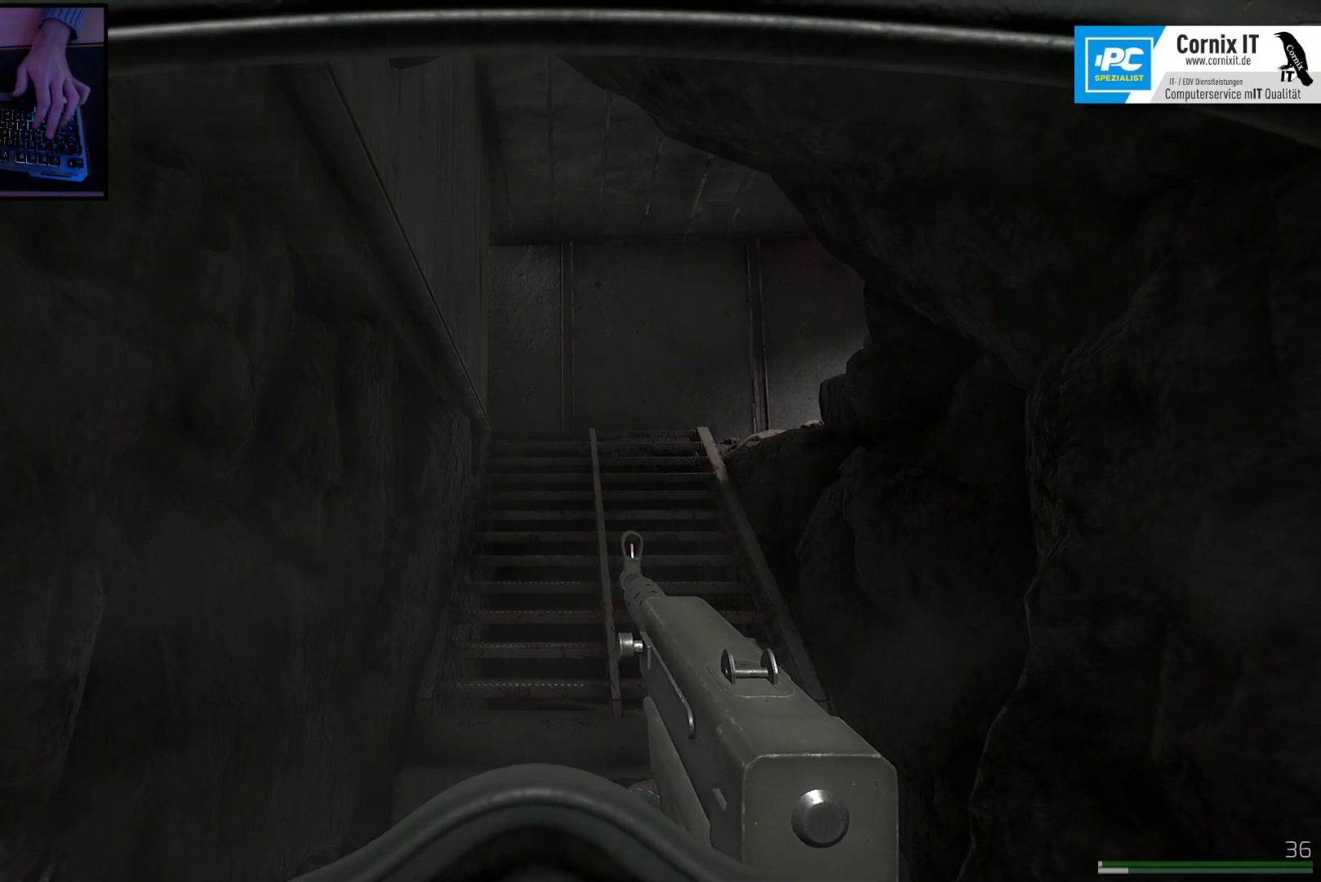
{"keys": [], "mouse": [], "events": []}
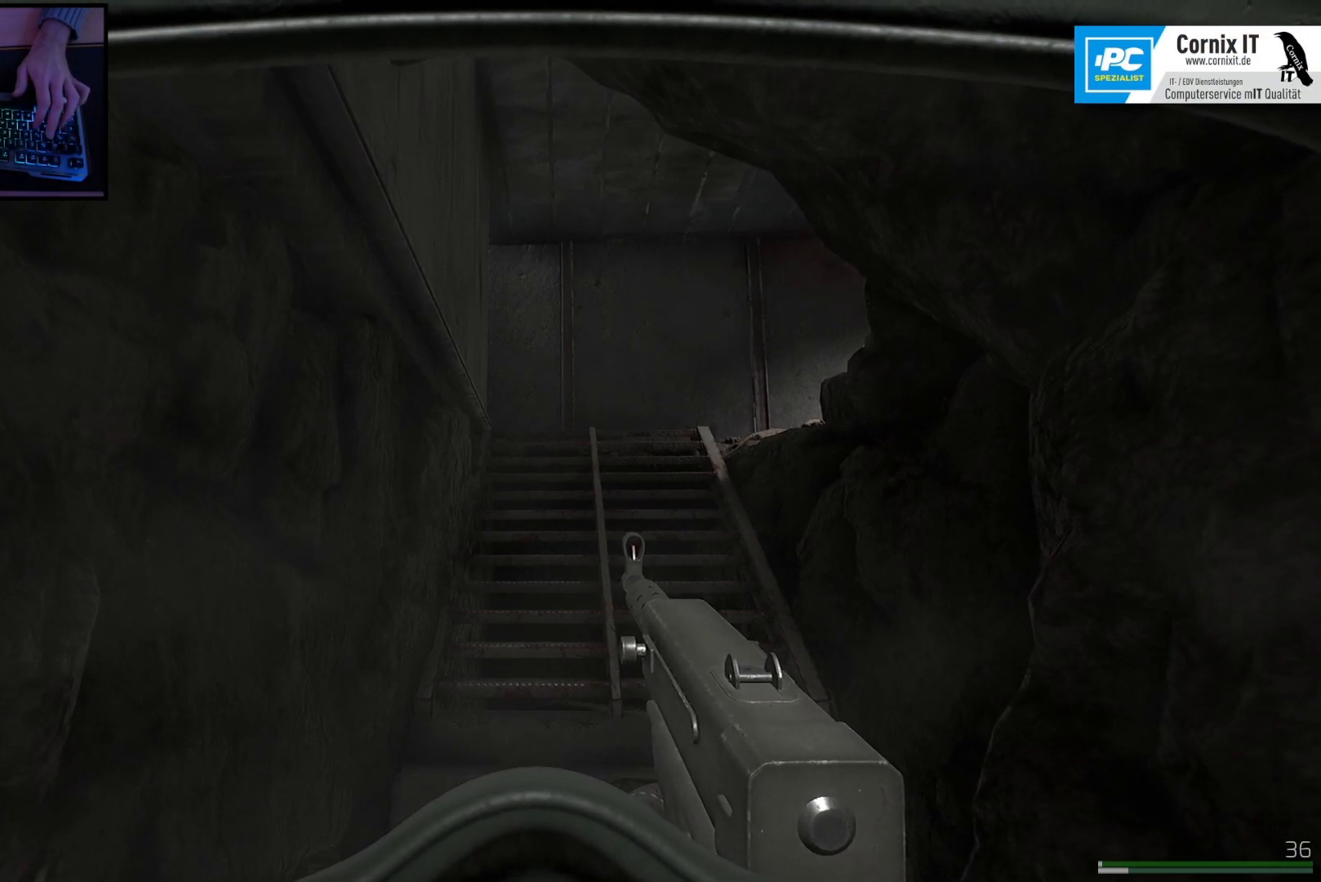
{"keys": [], "mouse": [], "events": []}
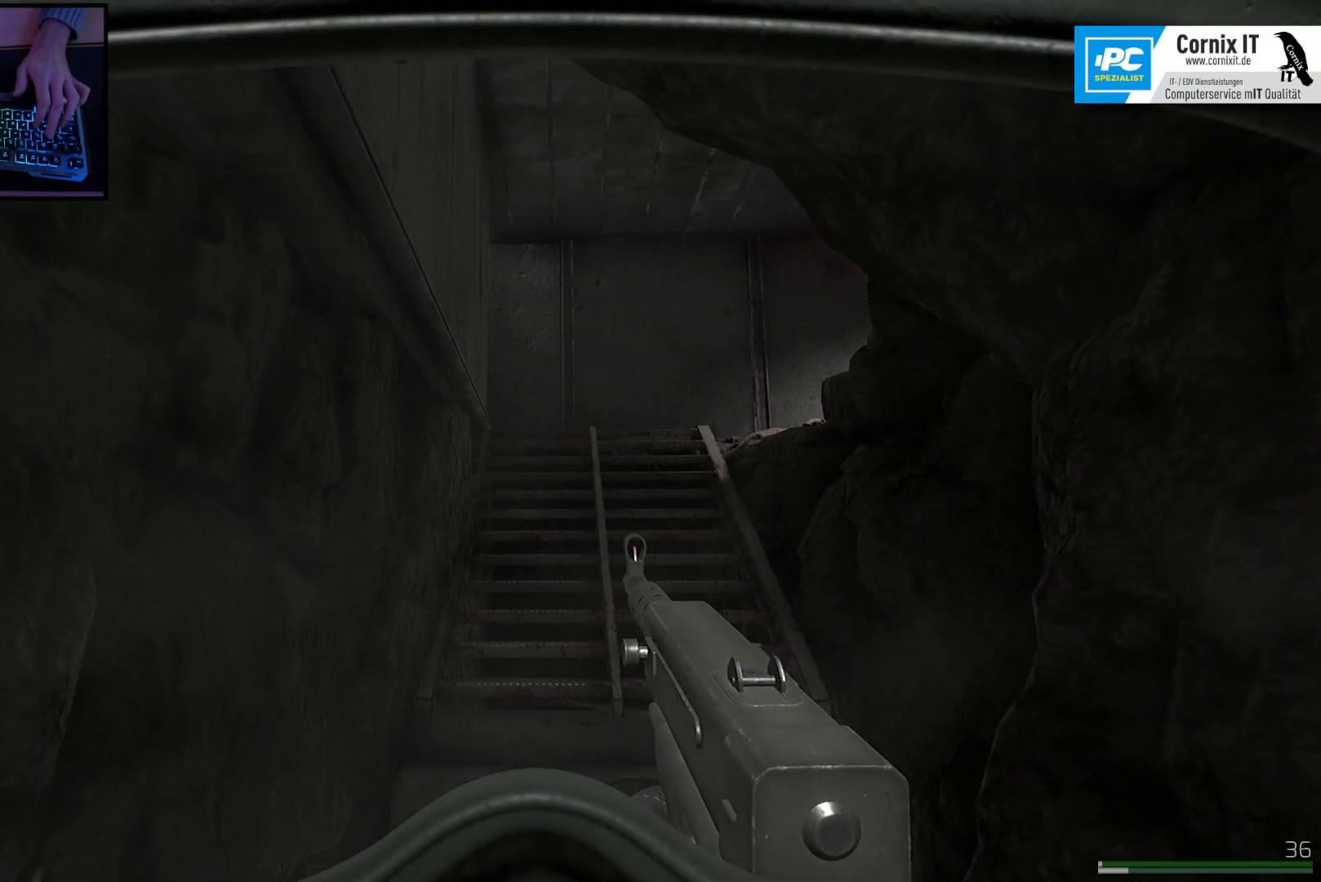
{"keys": ["w"], "mouse": [], "events": [[217, "ctrl", "down"], [334, "w", "down"], [384, "ctrl", "up"]]}
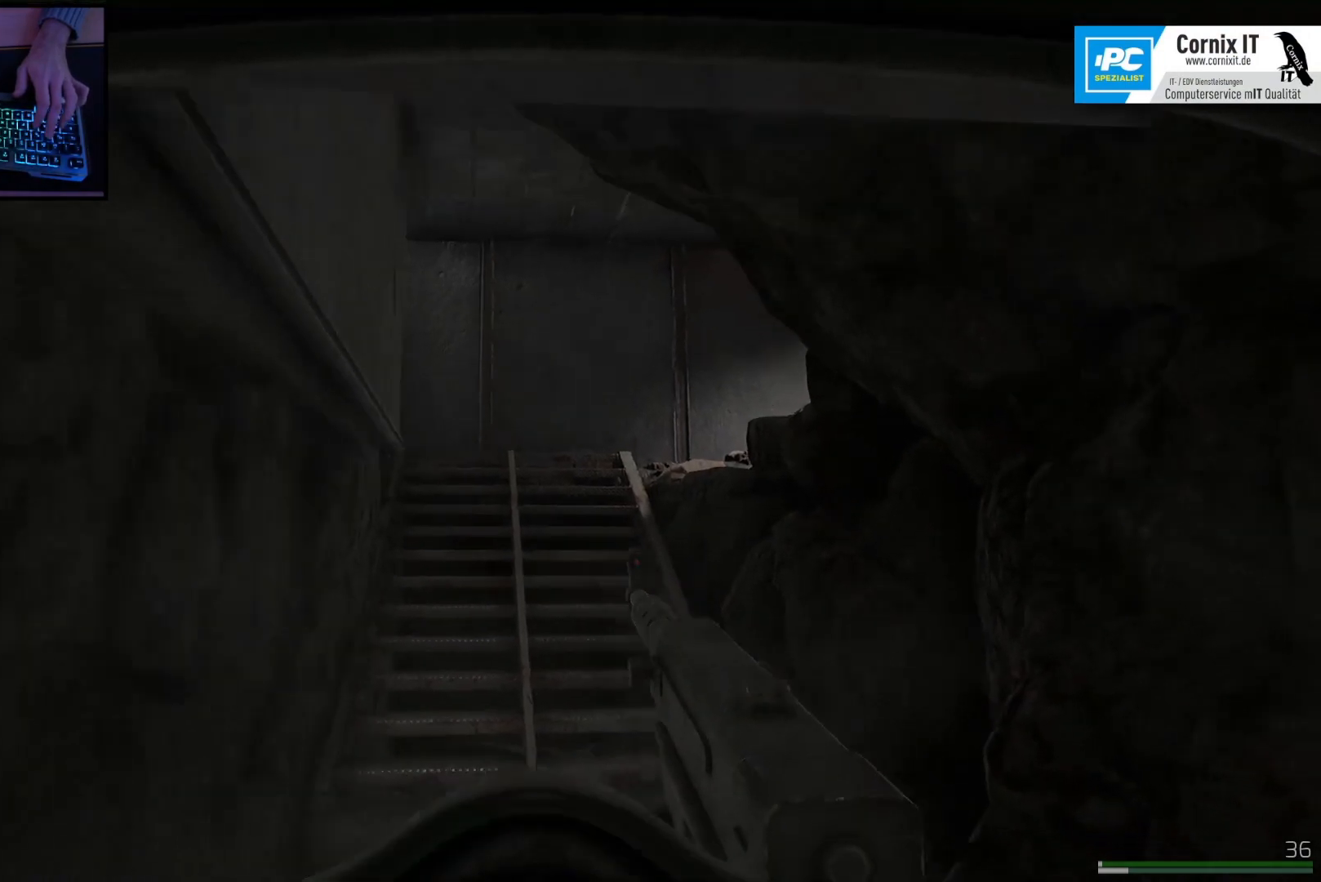
{"keys": ["a", "shift", "w"], "mouse": [], "events": [[151, "shift", "down"], [468, "a", "down"]]}
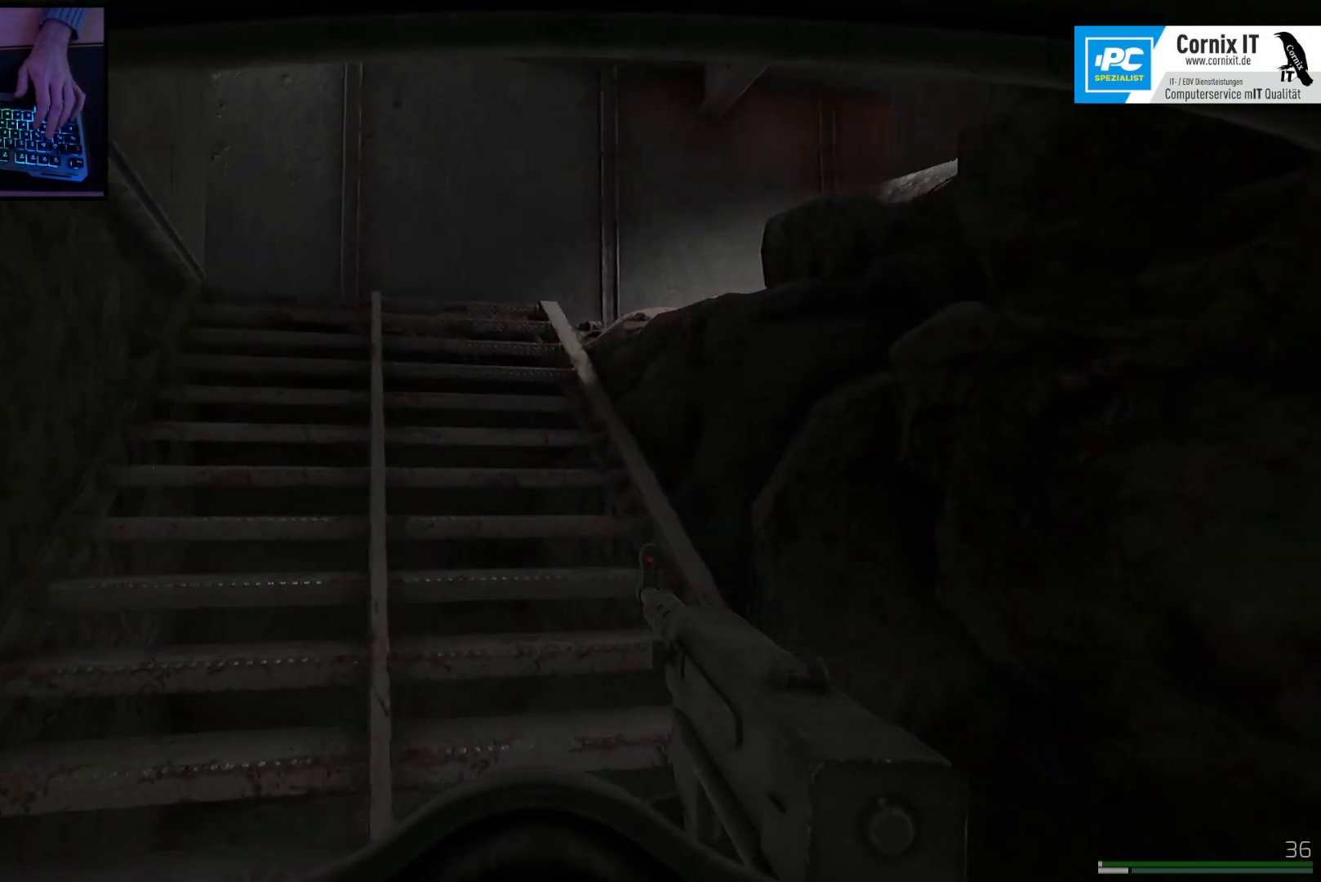
{"keys": ["a"], "mouse": [], "events": [[33, "shift", "up"], [83, "w", "up"]]}
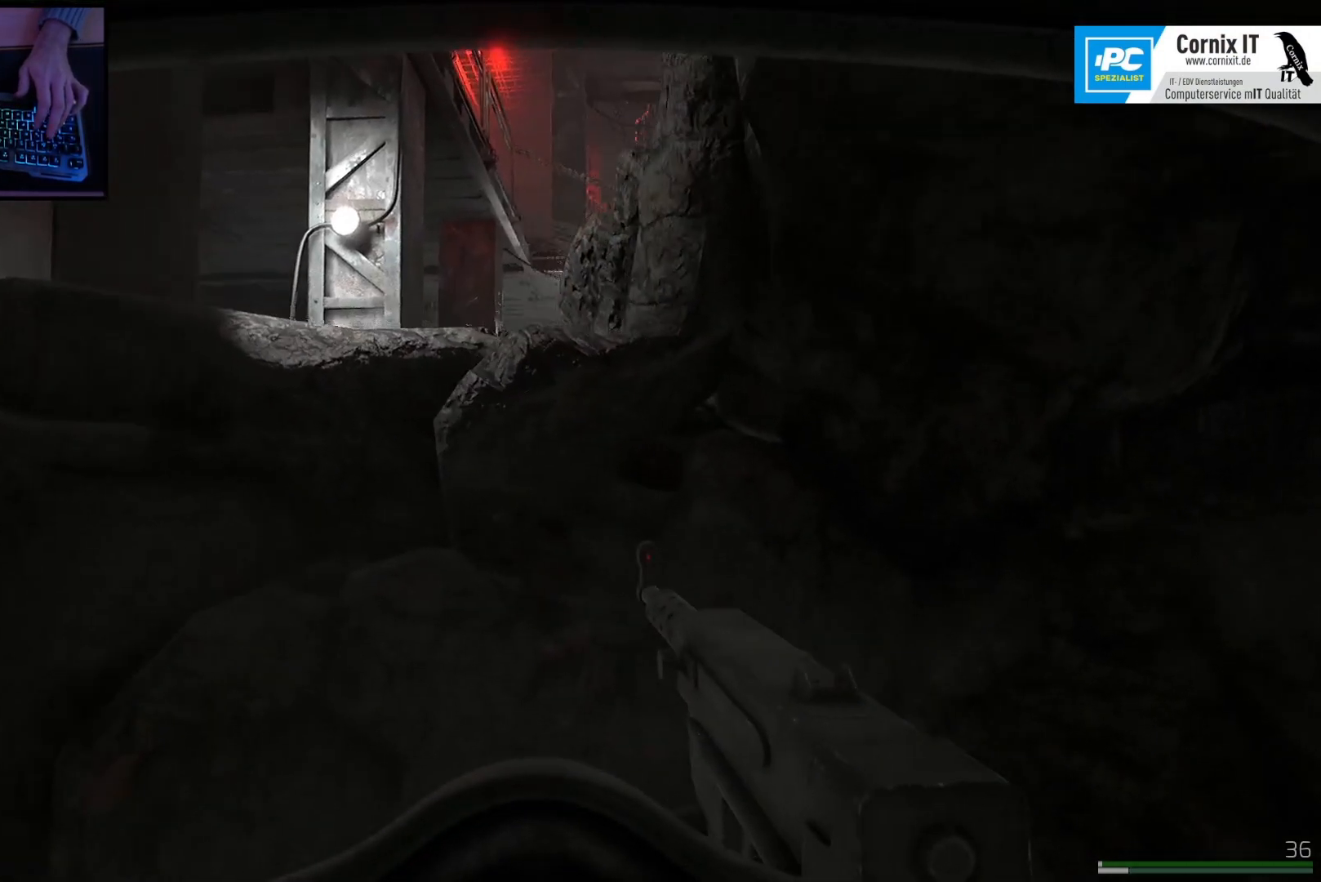
{"keys": [], "mouse": [], "events": [[201, "a", "up"]]}
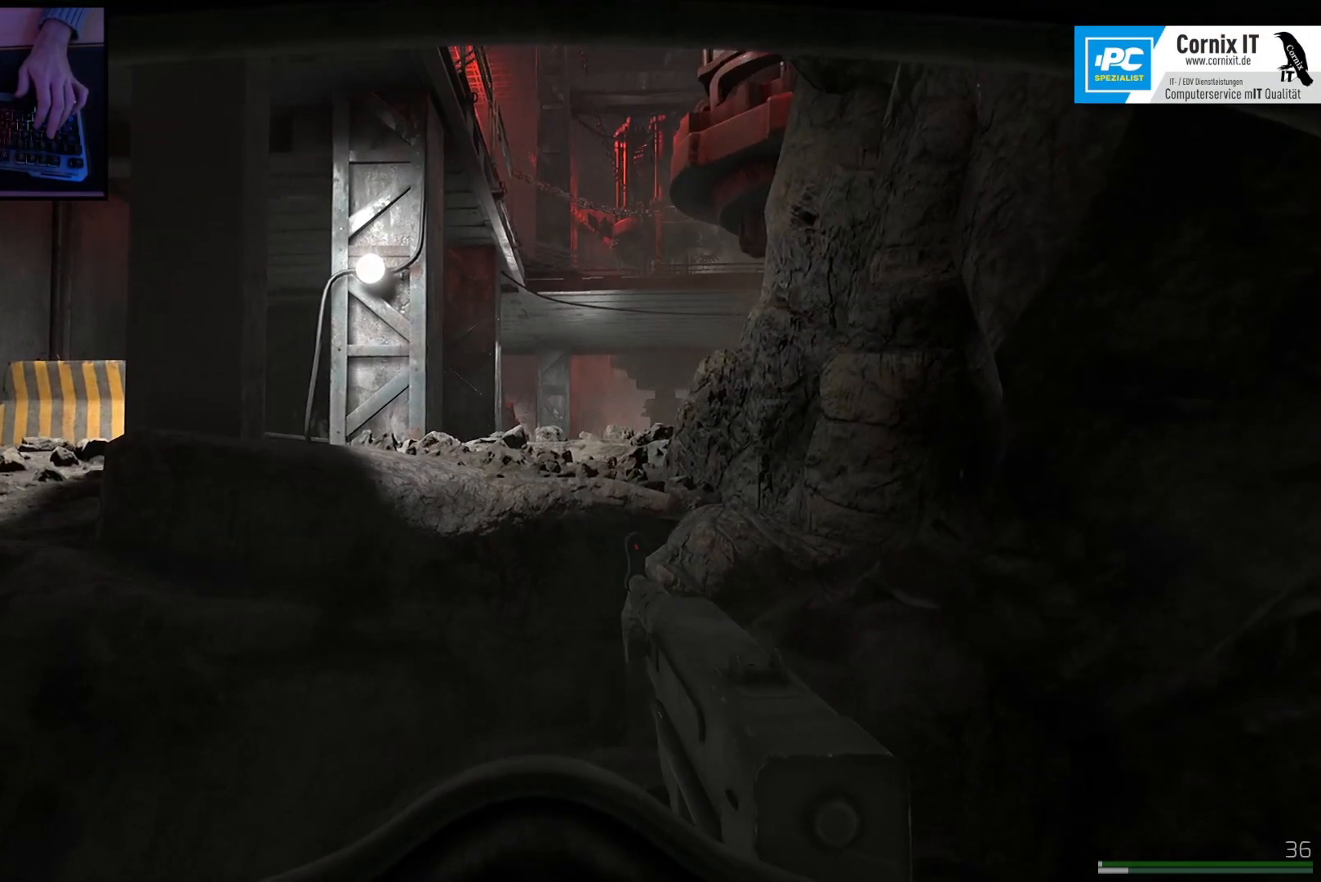
{"keys": [], "mouse": [], "events": []}
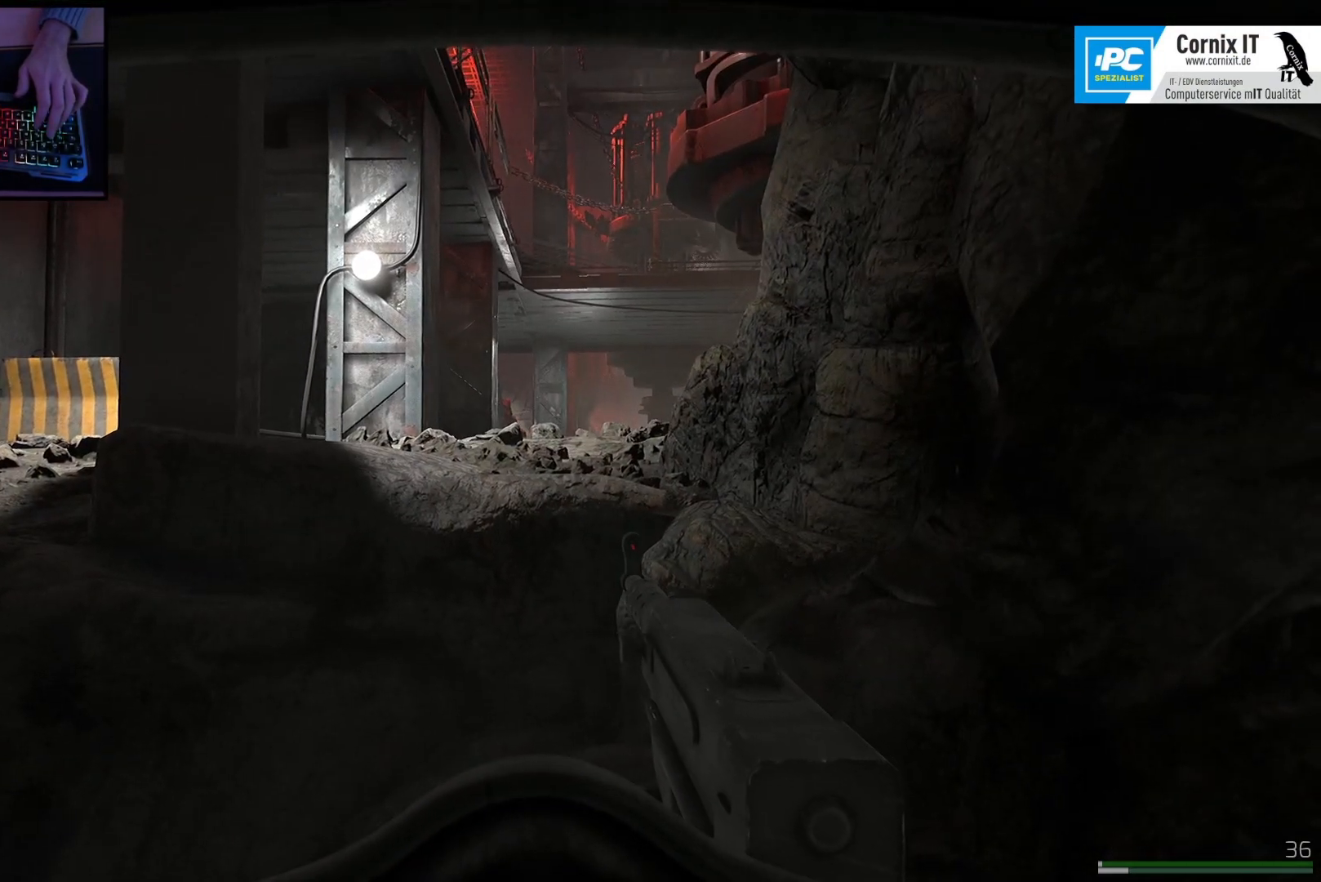
{"keys": [], "mouse": [], "events": [[84, "d", "down"], [234, "d", "up"]]}
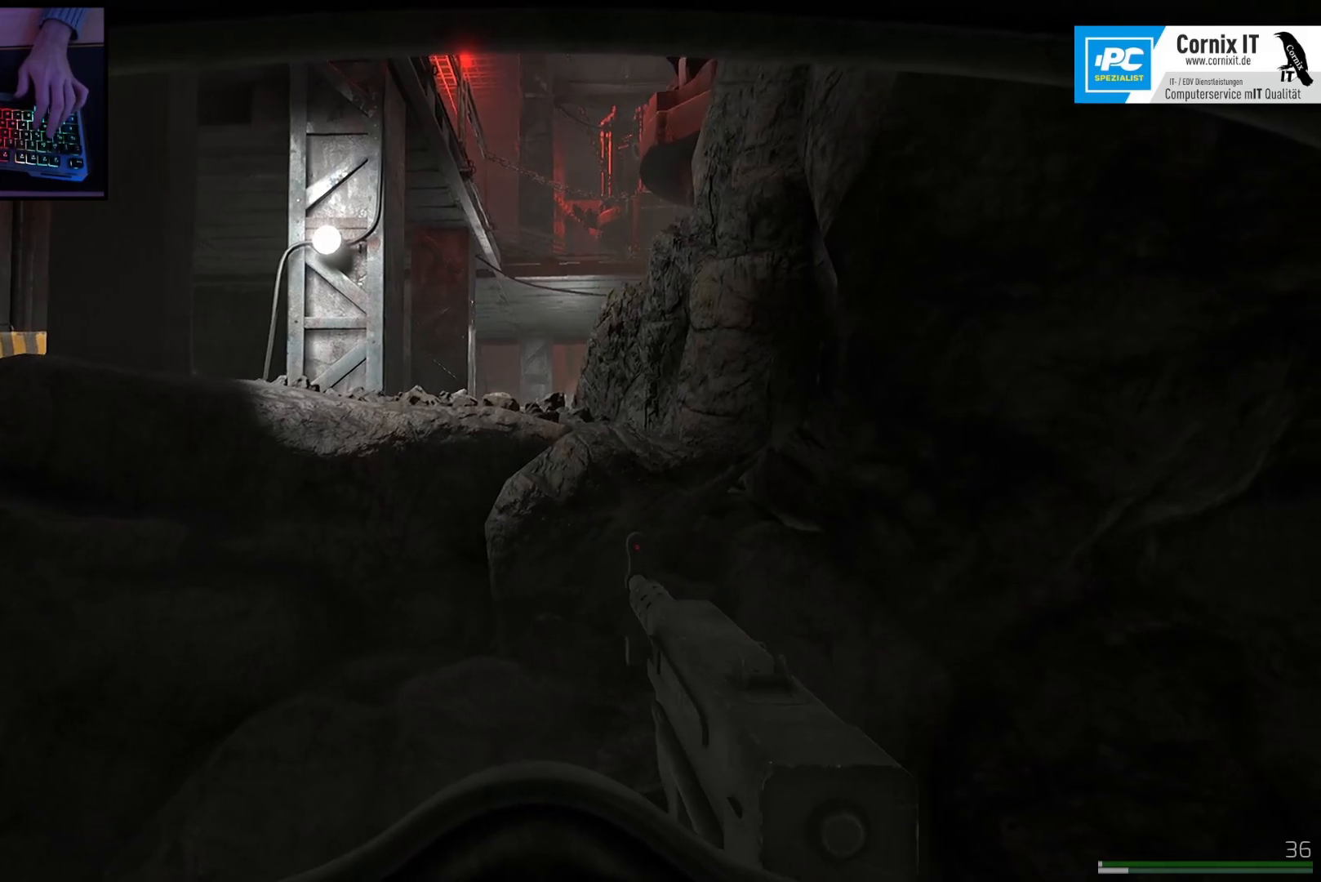
{"keys": ["a"], "mouse": [], "events": [[350, "a", "down"]]}
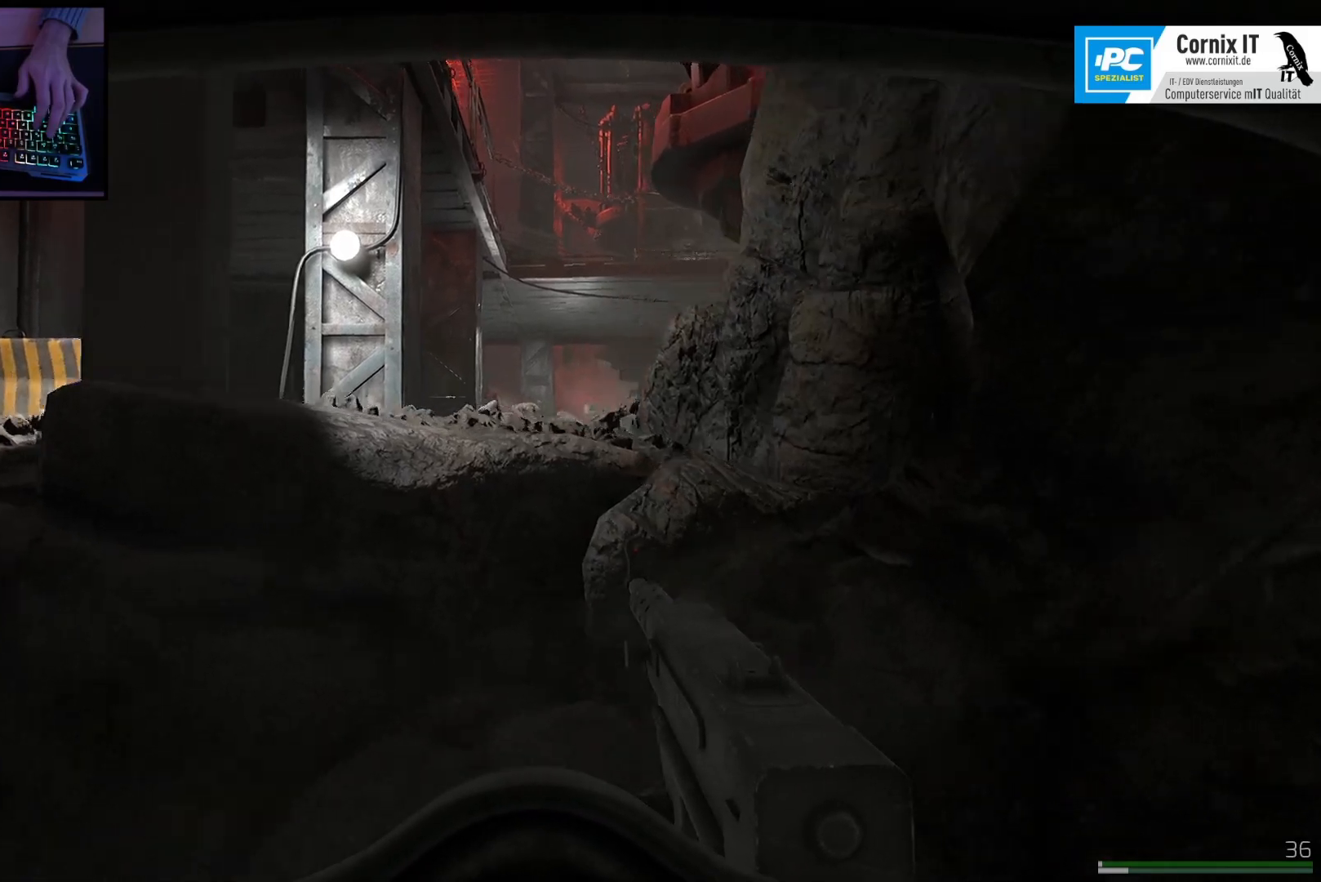
{"keys": ["a"], "mouse": [], "events": []}
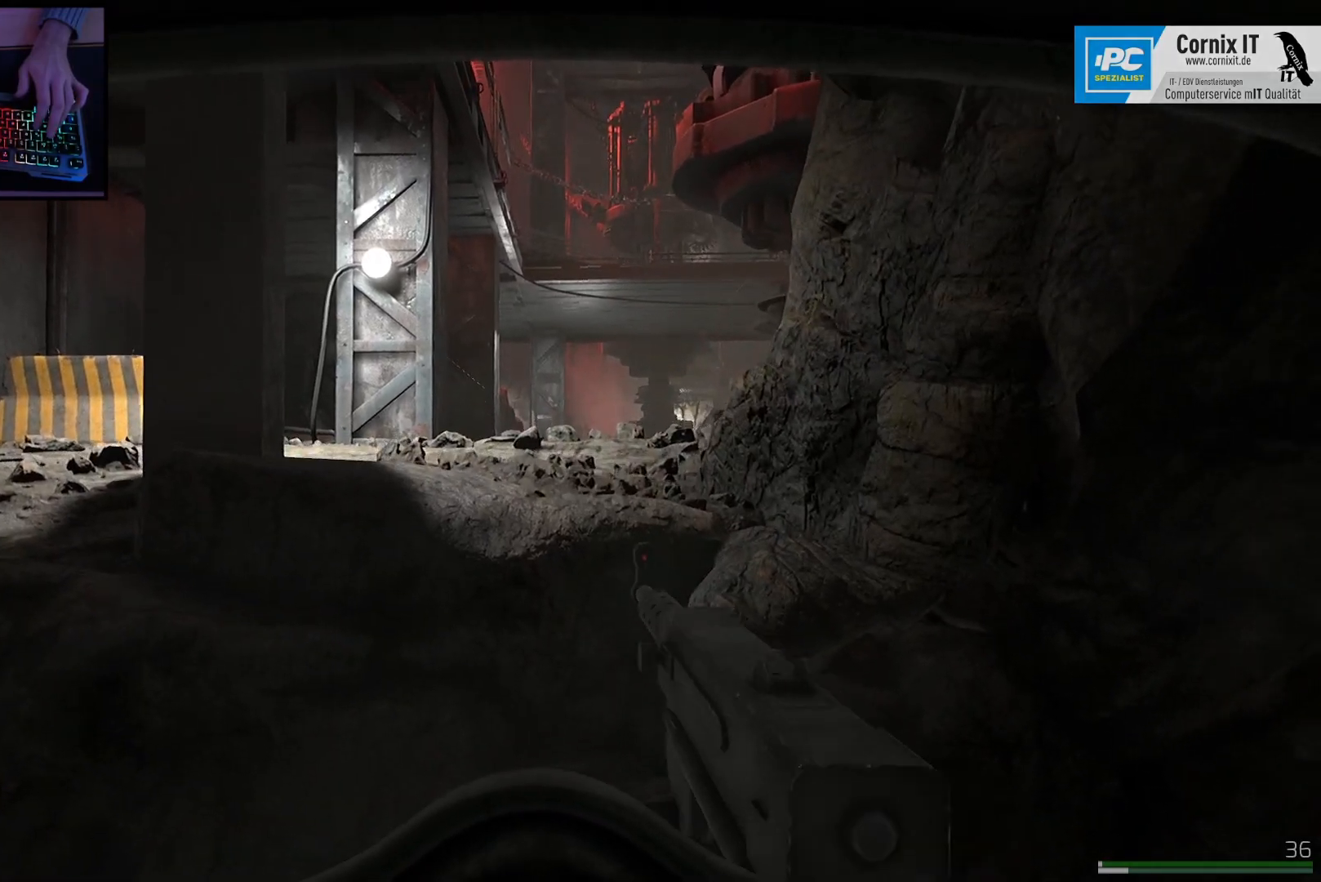
{"keys": [], "mouse": [], "events": [[200, "a", "up"], [250, "w", "down"], [450, "w", "up"]]}
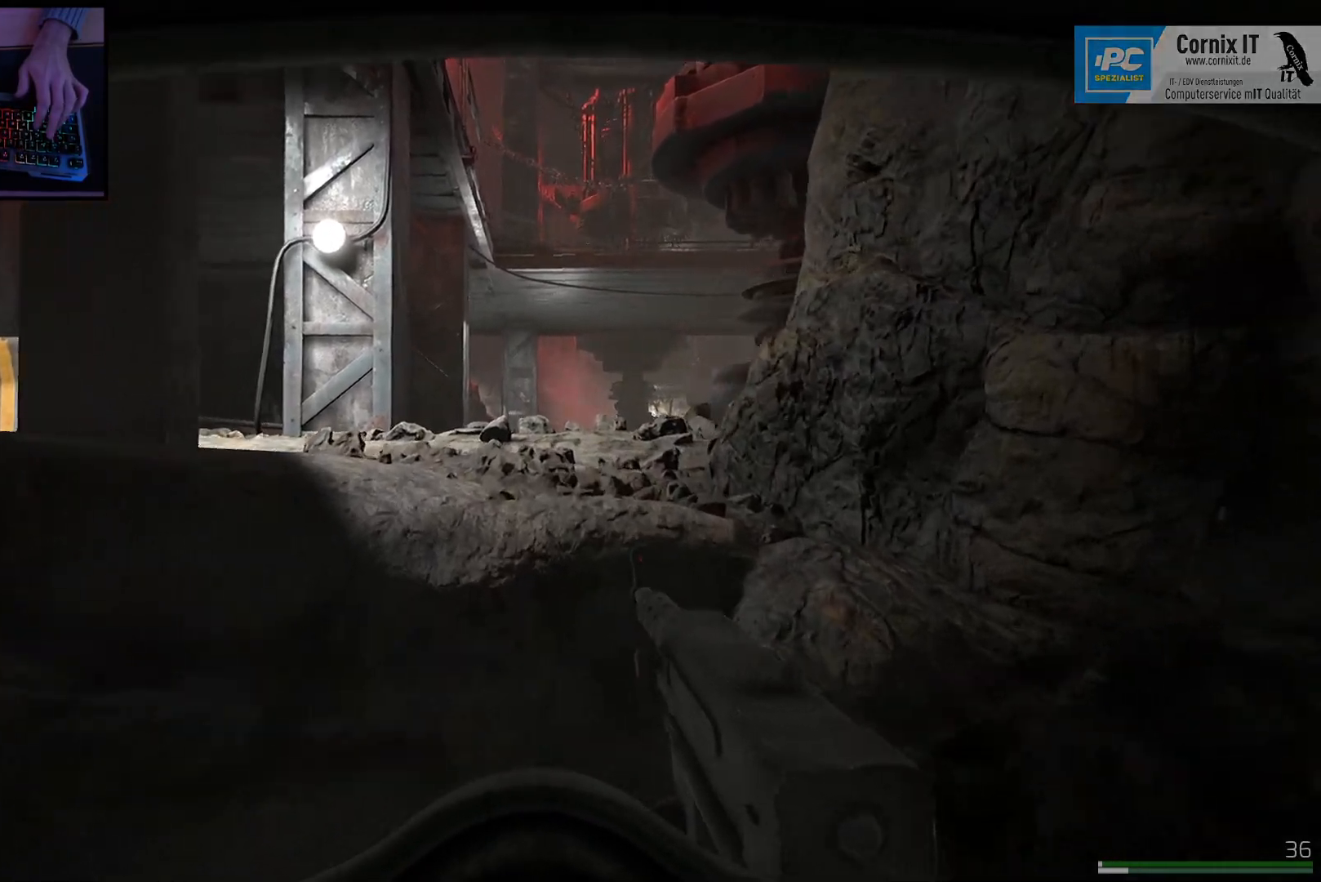
{"keys": ["a", "w"], "mouse": [], "events": [[50, "a", "down"], [401, "w", "down"]]}
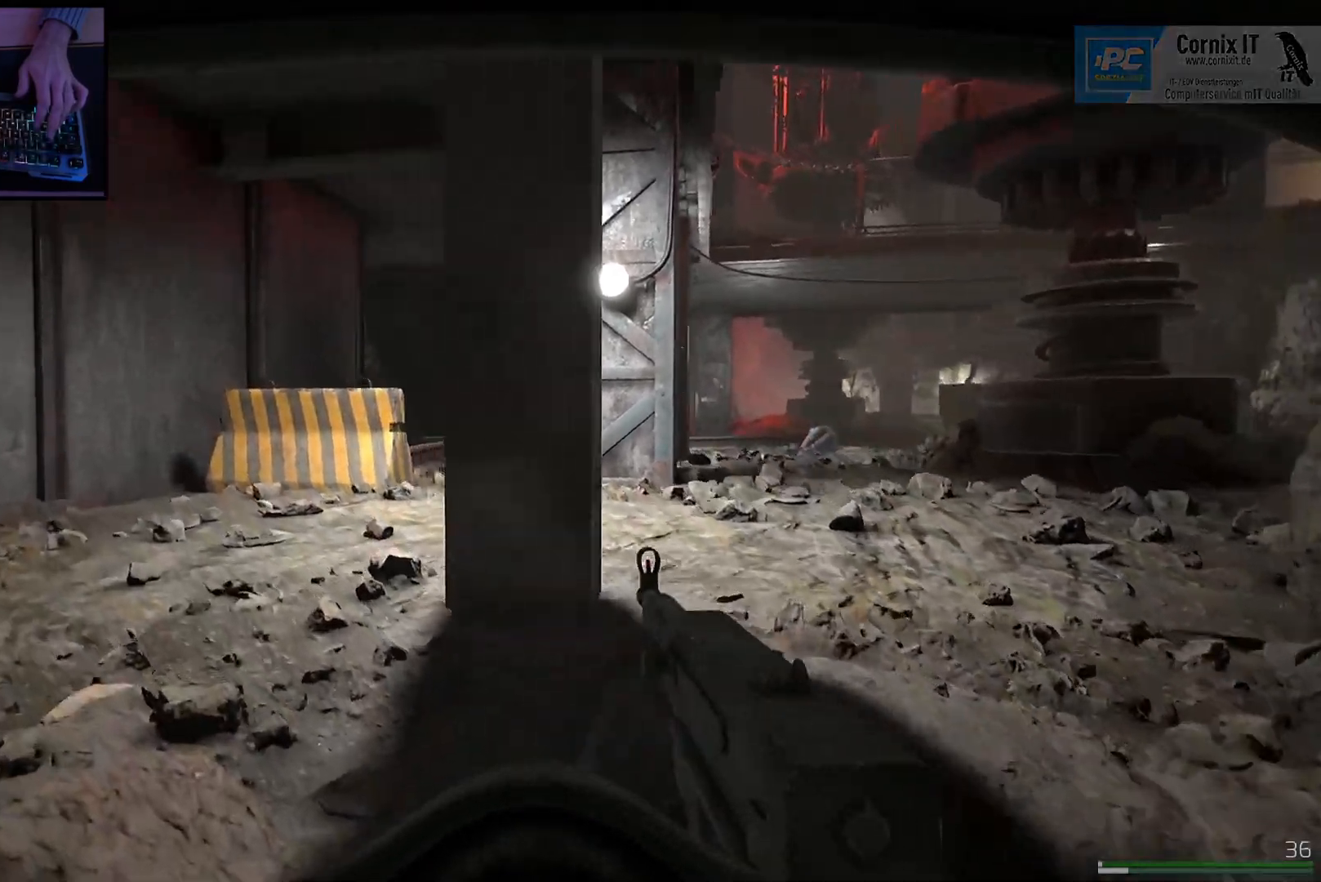
{"keys": ["shift", "w"], "mouse": [], "events": [[50, "shift", "down"], [417, "a", "up"]]}
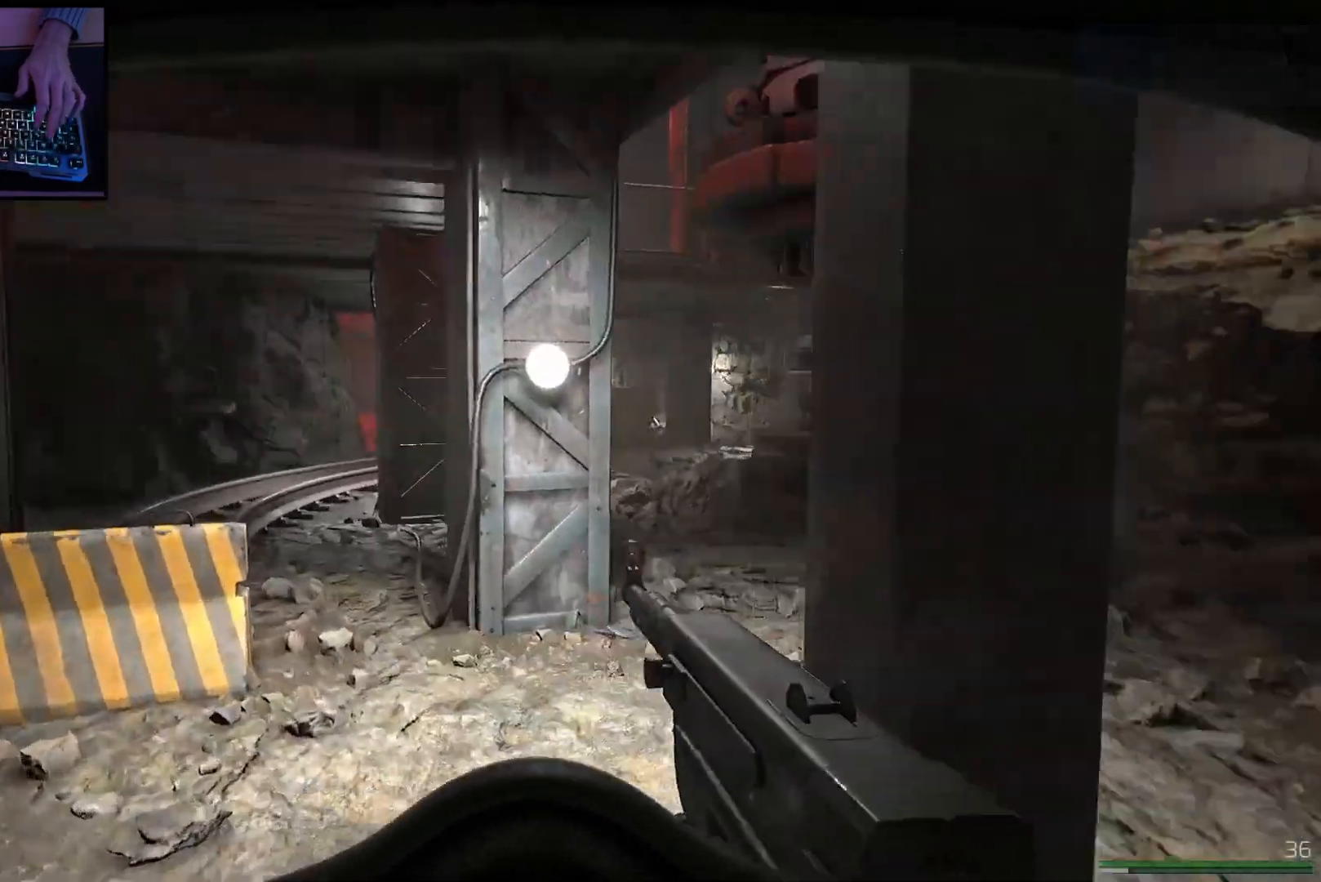
{"keys": ["shift", "w"], "mouse": [], "events": []}
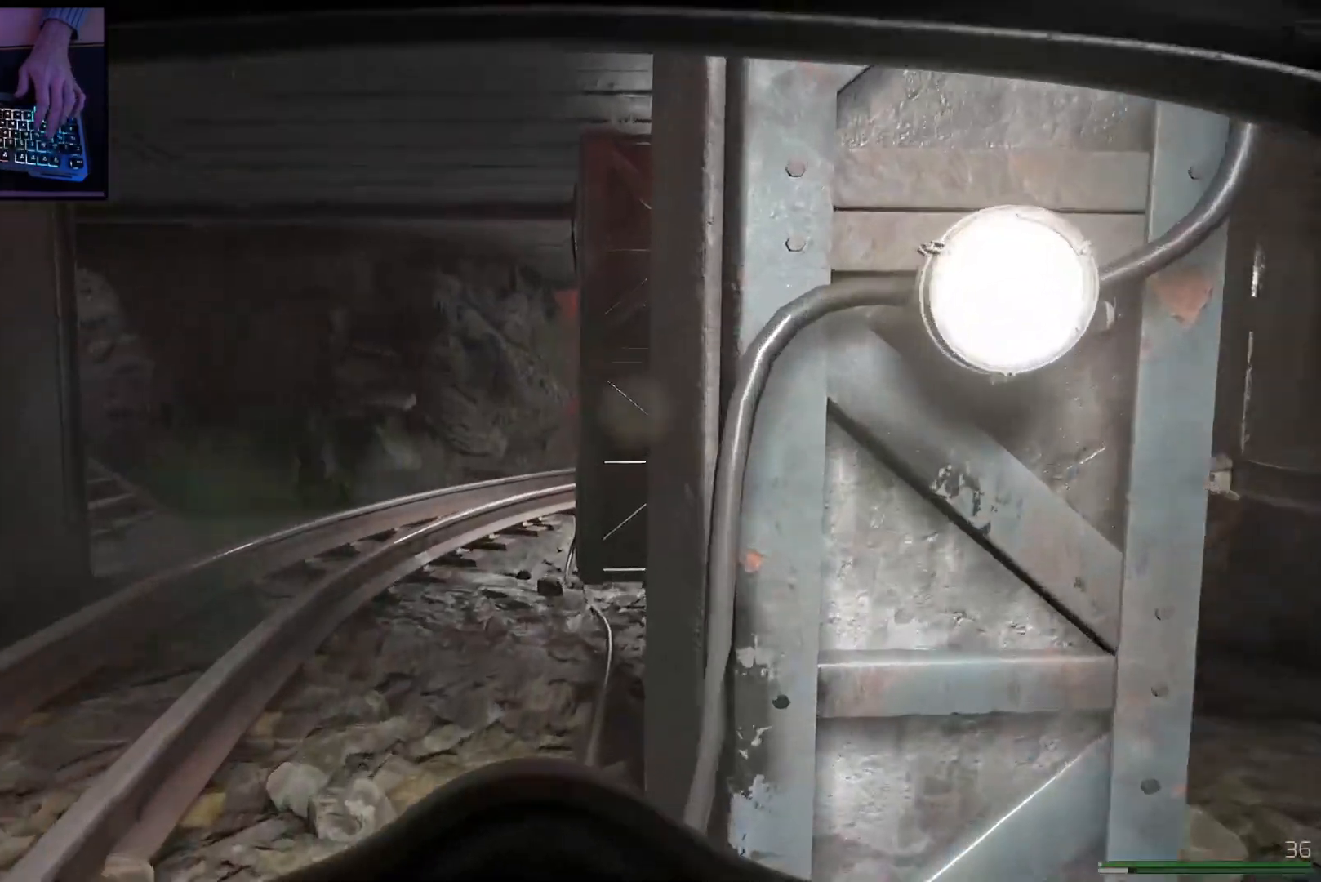
{"keys": ["shift", "w"], "mouse": [], "events": [[200, "a", "down"], [467, "a", "up"]]}
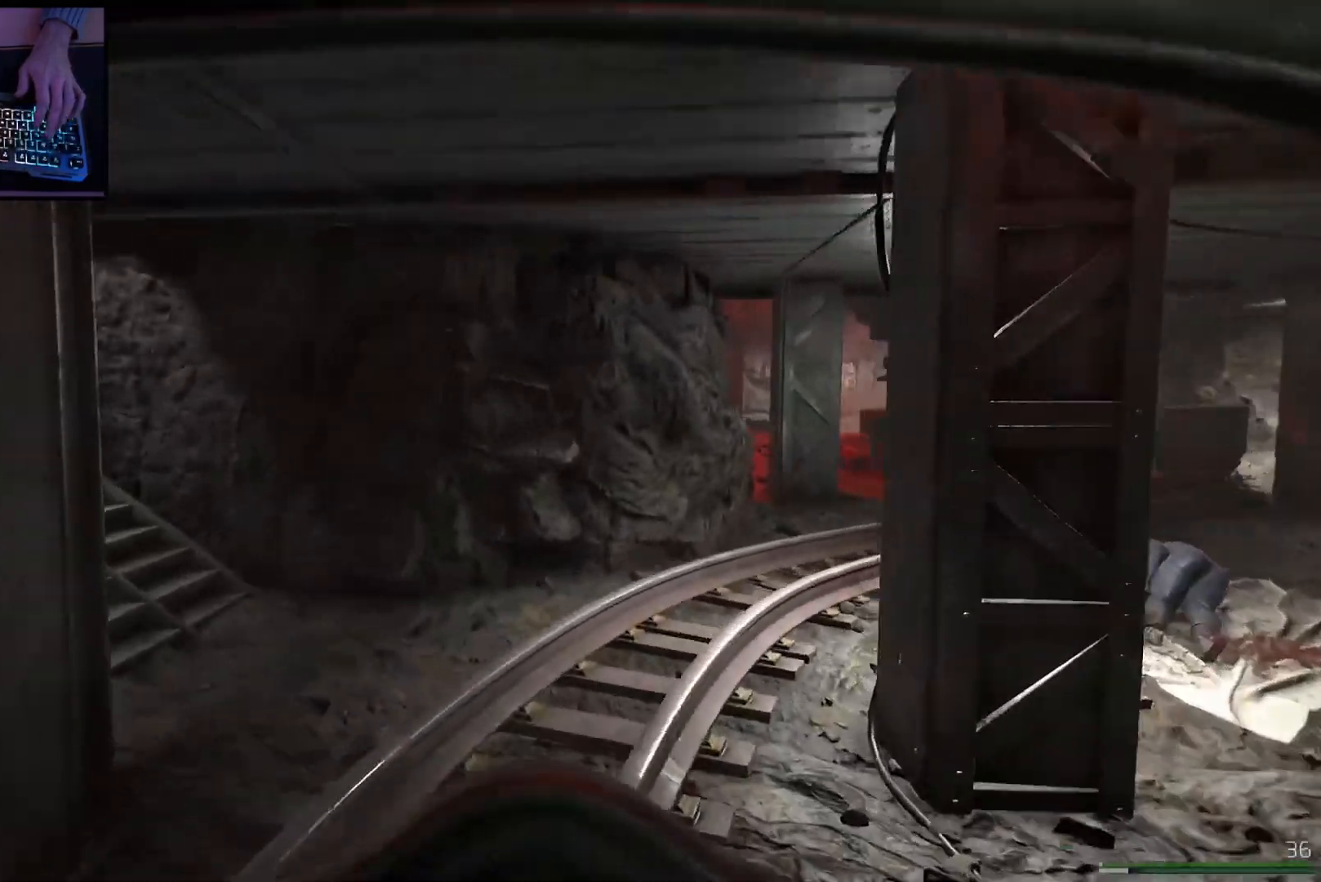
{"keys": ["d", "shift", "w"], "mouse": [], "events": [[151, "a", "down"], [217, "a", "up"], [484, "d", "down"]]}
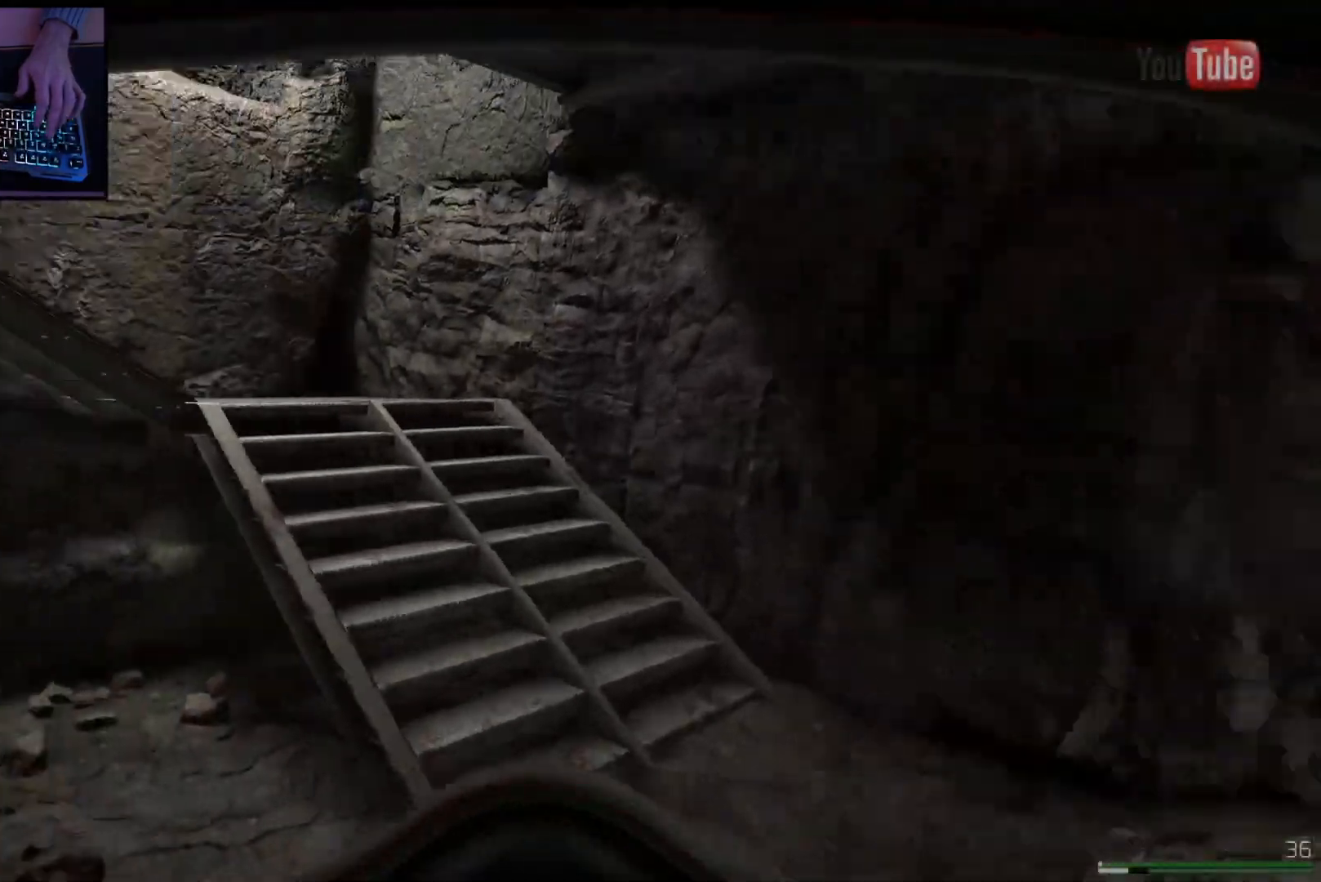
{"keys": ["shift", "w"], "mouse": [], "events": [[150, "d", "up"], [284, "d", "down"], [434, "d", "up"]]}
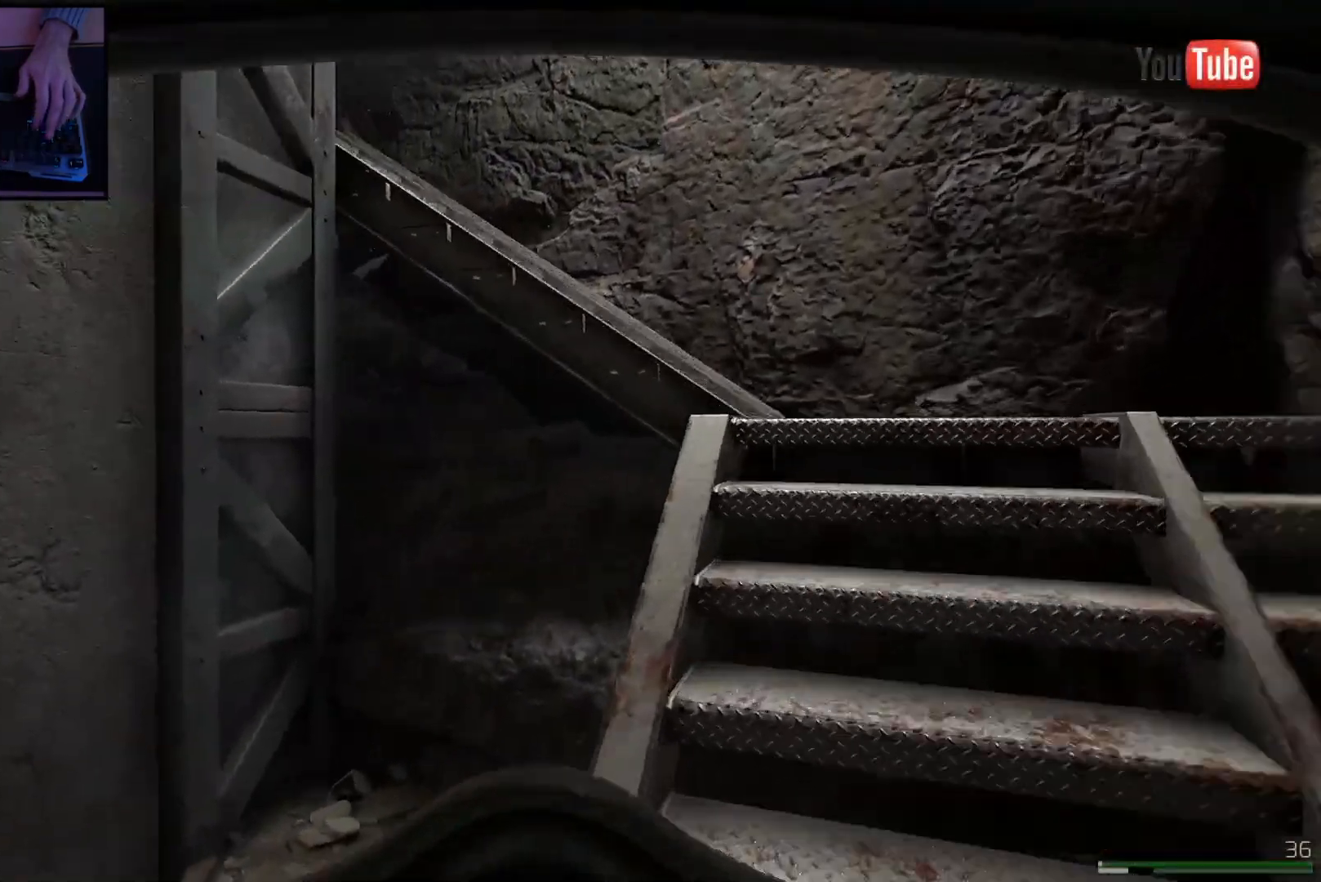
{"keys": ["d", "shift", "w"], "mouse": [], "events": [[17, "d", "down"], [234, "d", "up"], [367, "d", "down"]]}
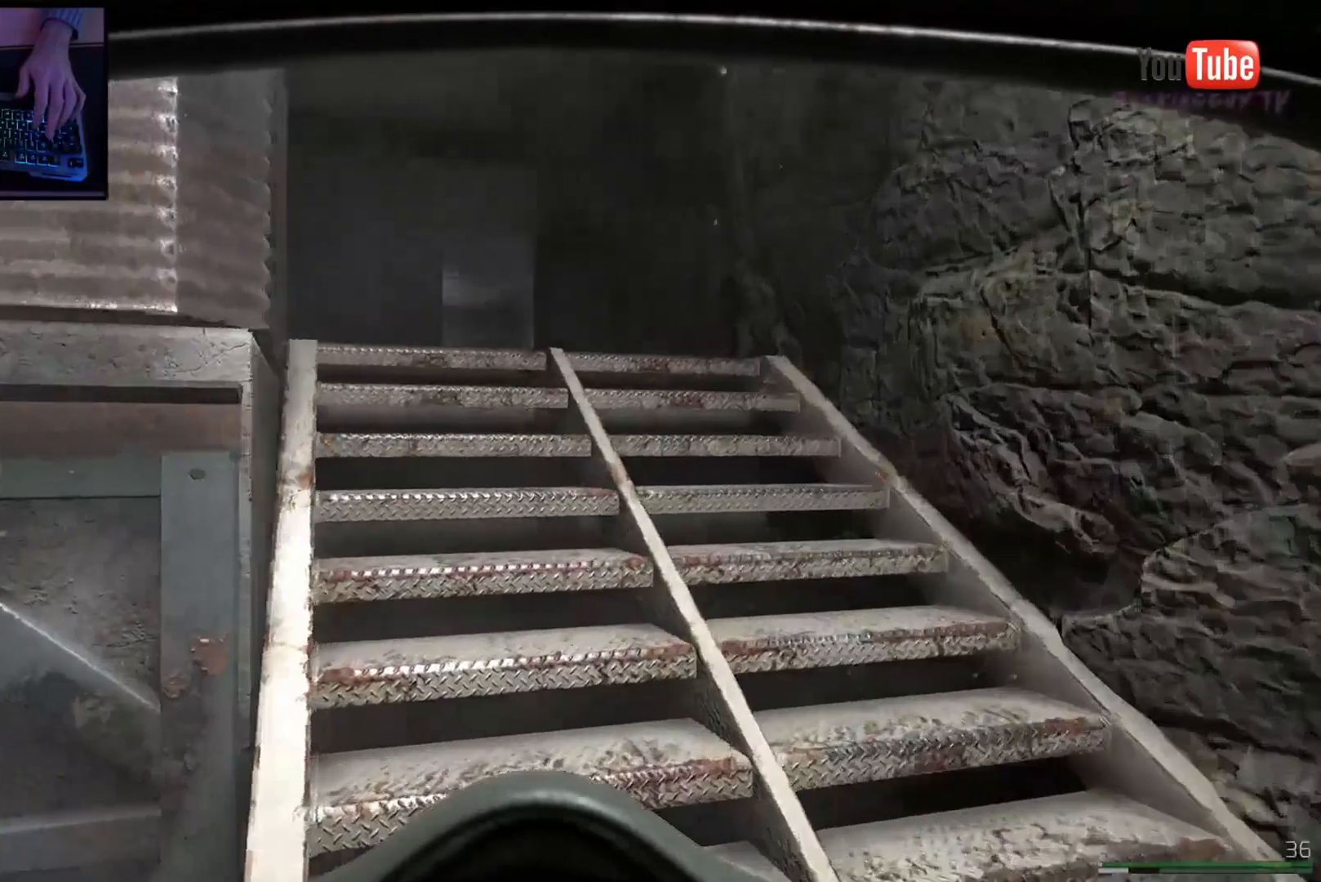
{"keys": ["shift", "w"], "mouse": [], "events": [[133, "d", "up"]]}
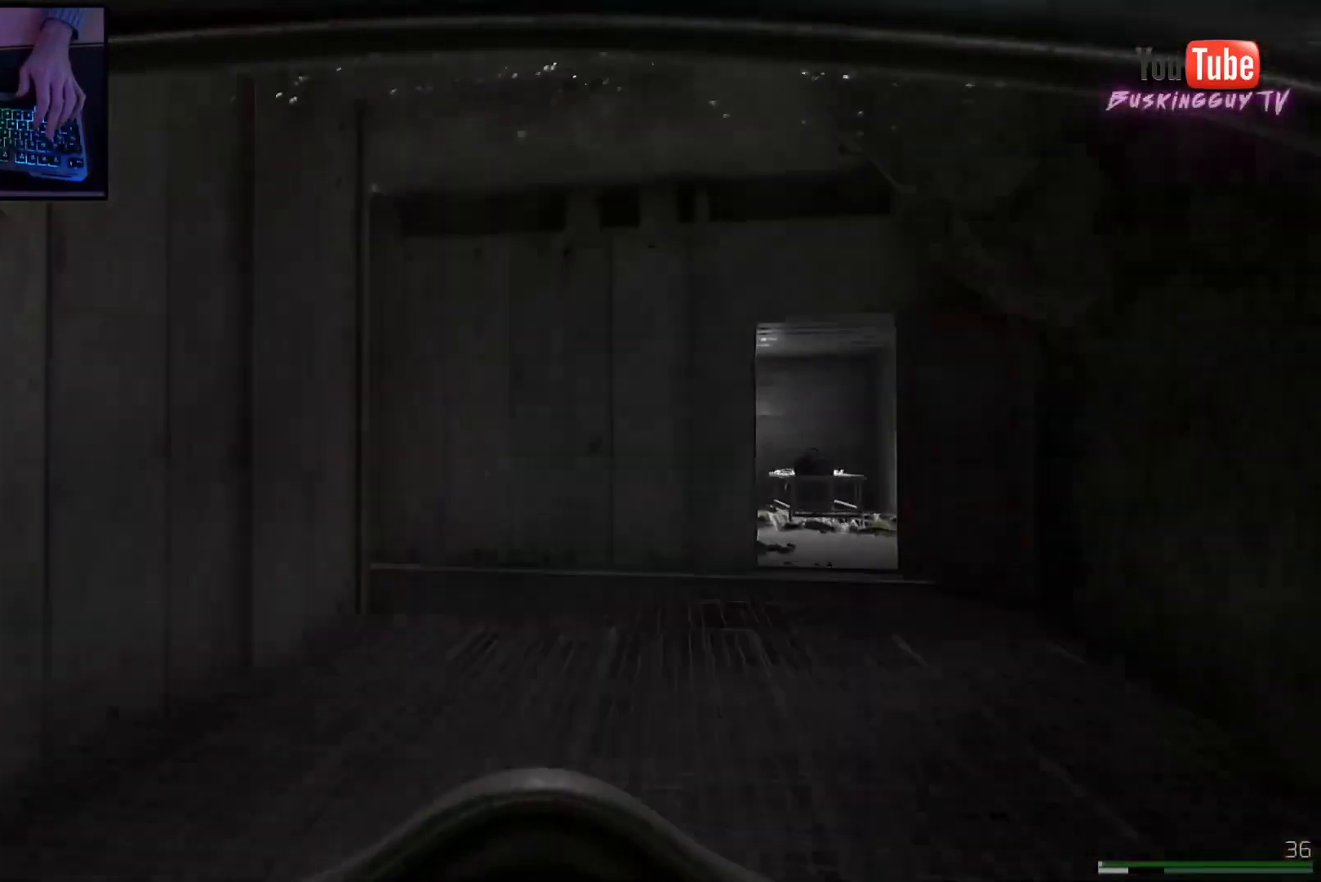
{"keys": ["d", "w"], "mouse": [], "events": [[50, "d", "down"], [101, "shift", "up"], [167, "w", "up"], [201, "w", "down"]]}
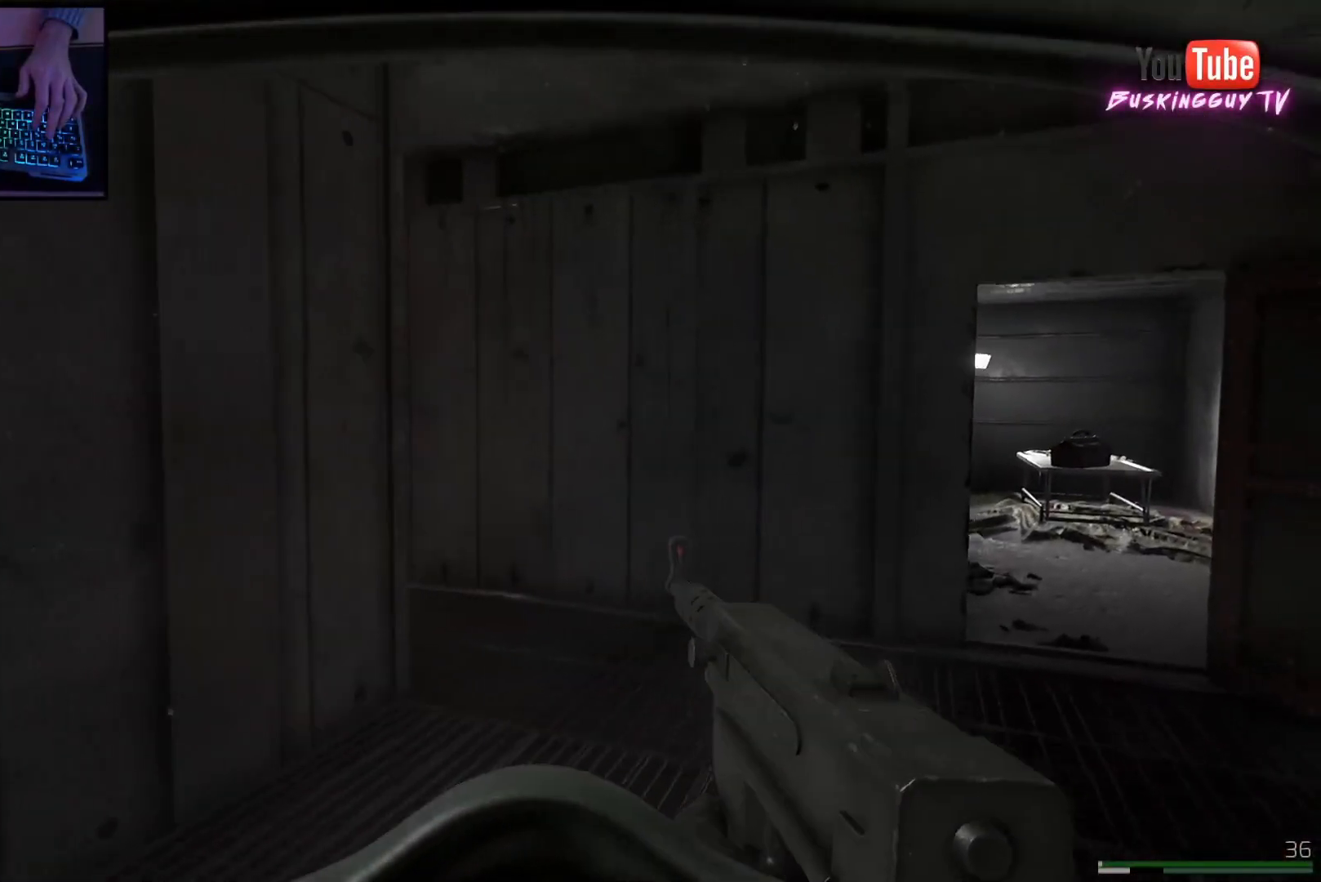
{"keys": ["d", "w"], "mouse": [], "events": [[50, "shift", "down"], [384, "shift", "up"]]}
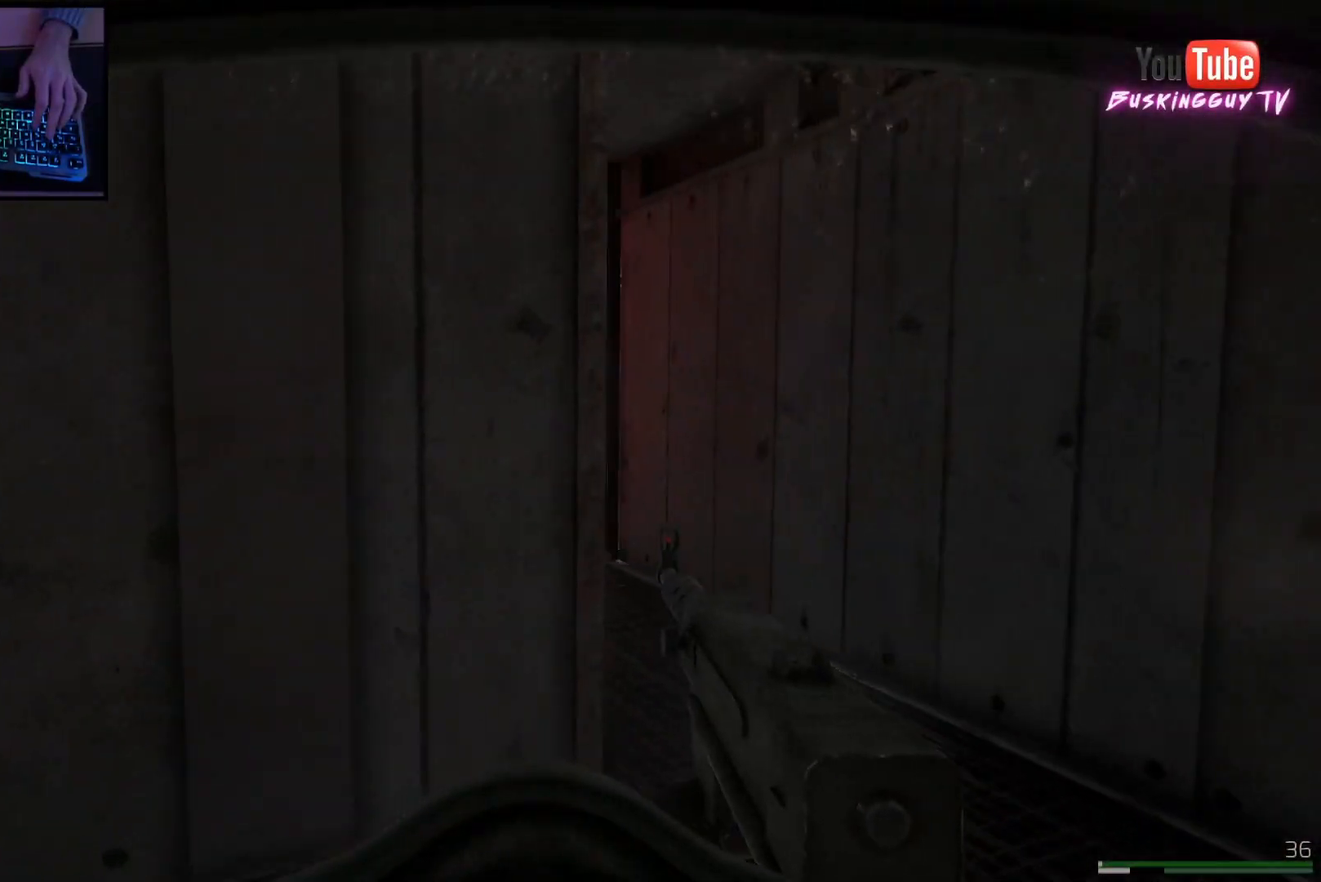
{"keys": ["d", "e"], "mouse": [], "events": [[17, "d", "up"], [167, "e", "down"], [201, "w", "up"], [334, "d", "down"]]}